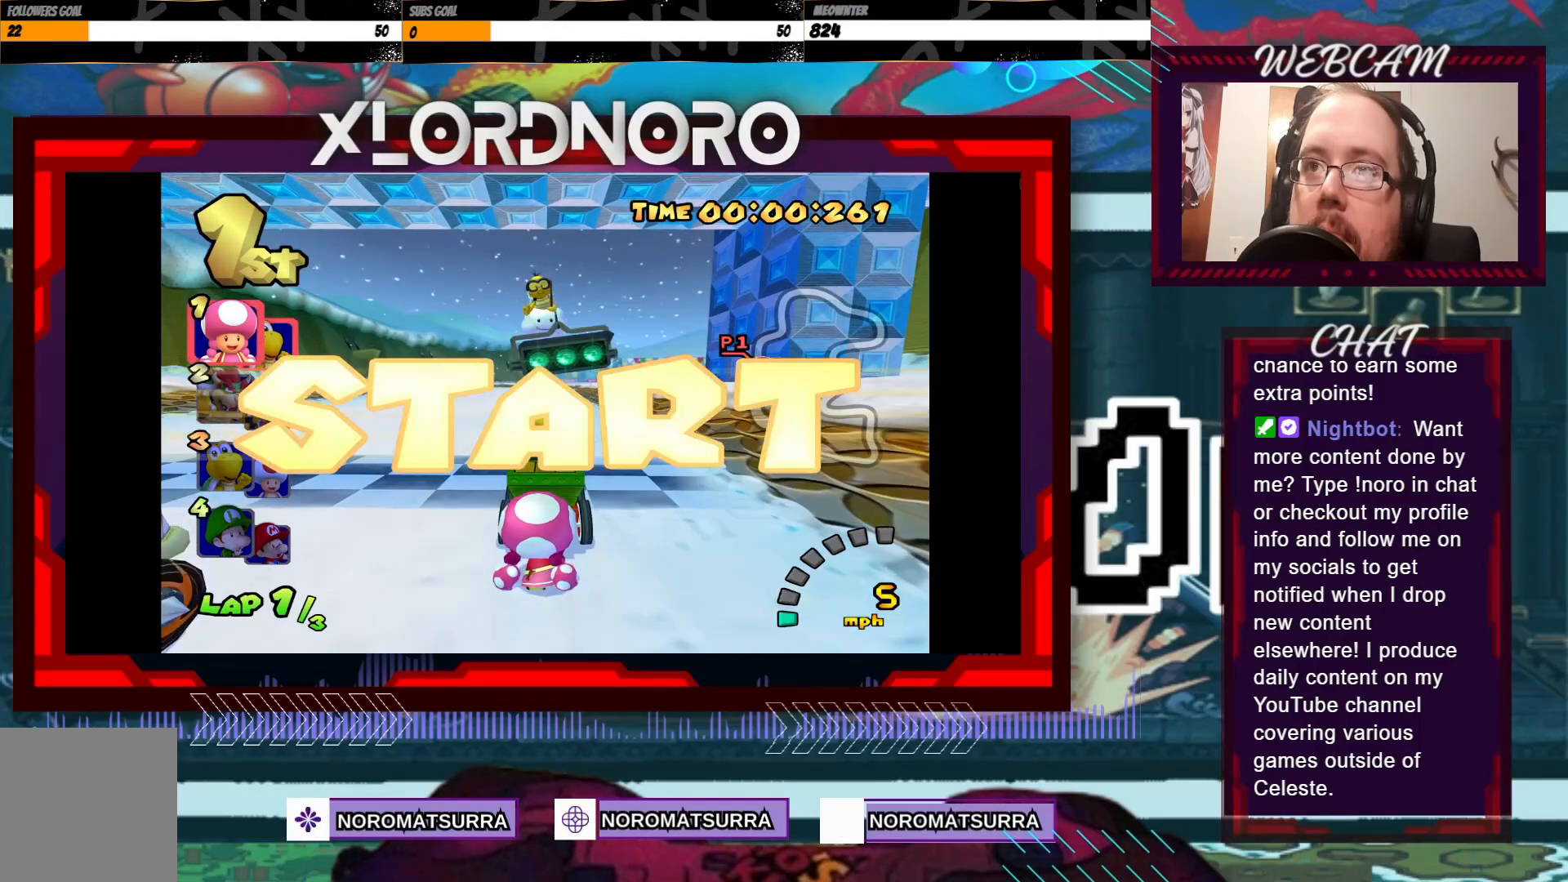
Gameplay with a controller (Xbox layout); each line is a JSON object with the inputs held at the frame after it. "events" lists button and stick changes between this image and that frame as [ms after this image, input, new state], when the widget could be followed in between. Not read: L3 R3 right_stick.
{"buttons": ["A"], "left_stick": "center", "events": [[500, "A", "down"]]}
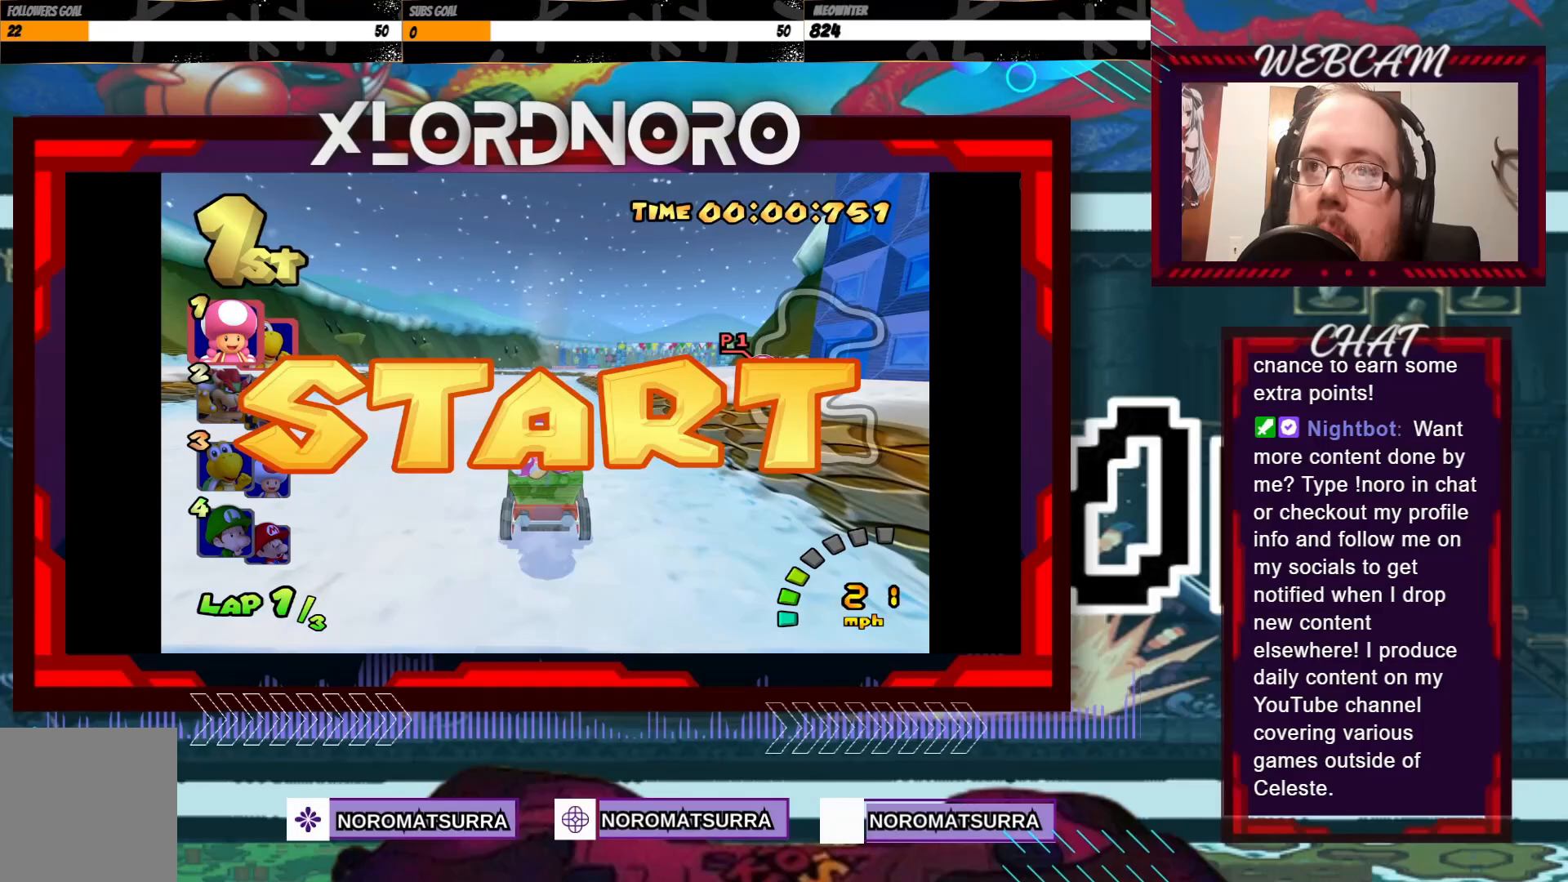
{"buttons": ["A"], "left_stick": "center", "events": []}
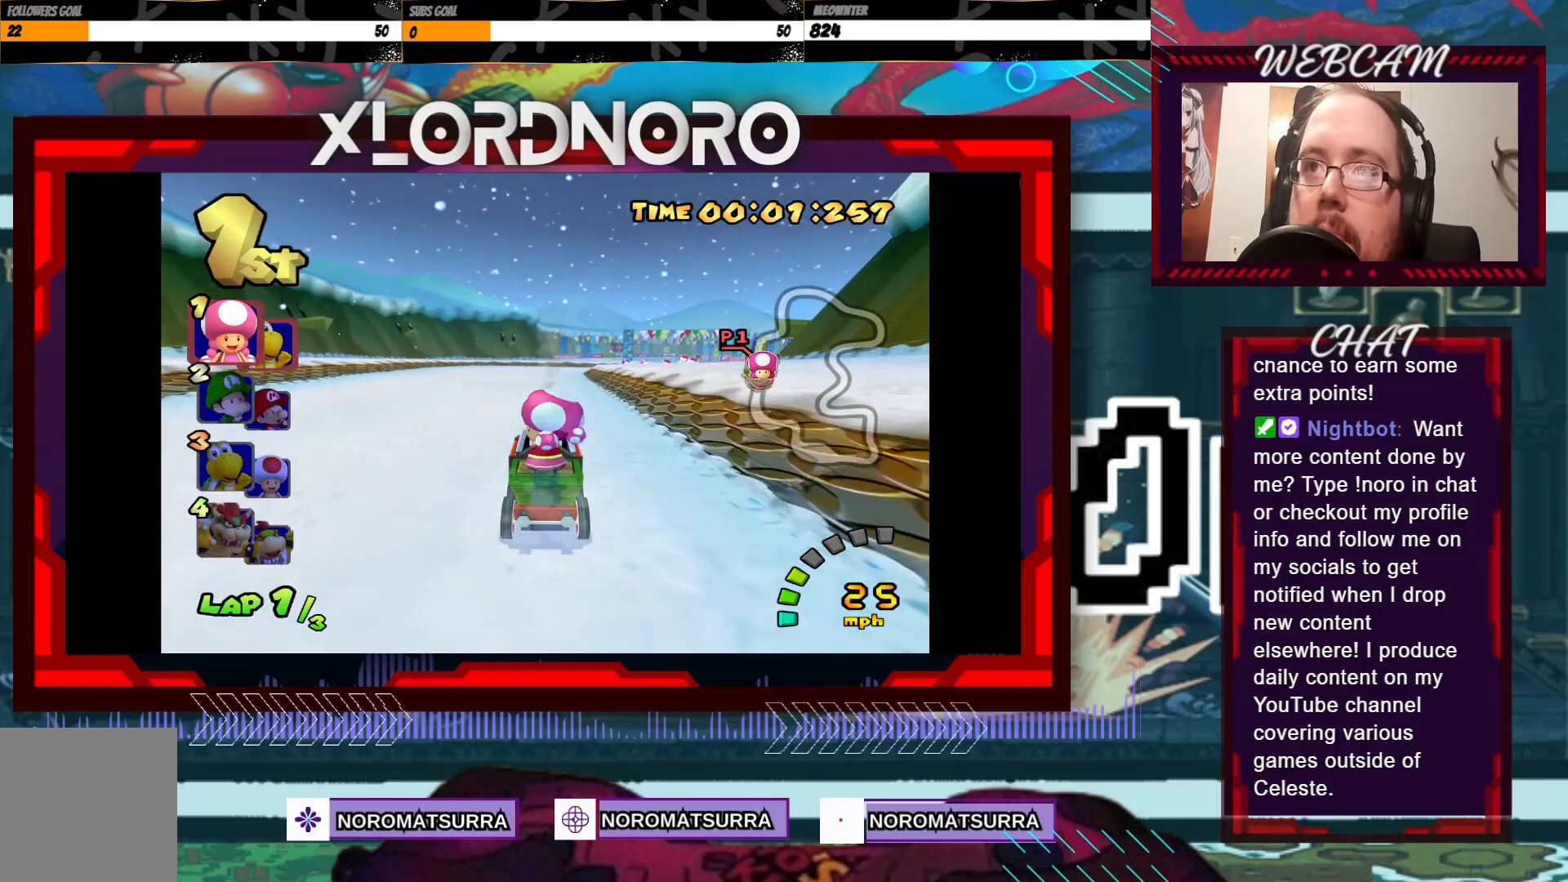
{"buttons": ["A", "R2"], "left_stick": "right", "events": [[333, "left_stick", "right"], [350, "R2", "down"]]}
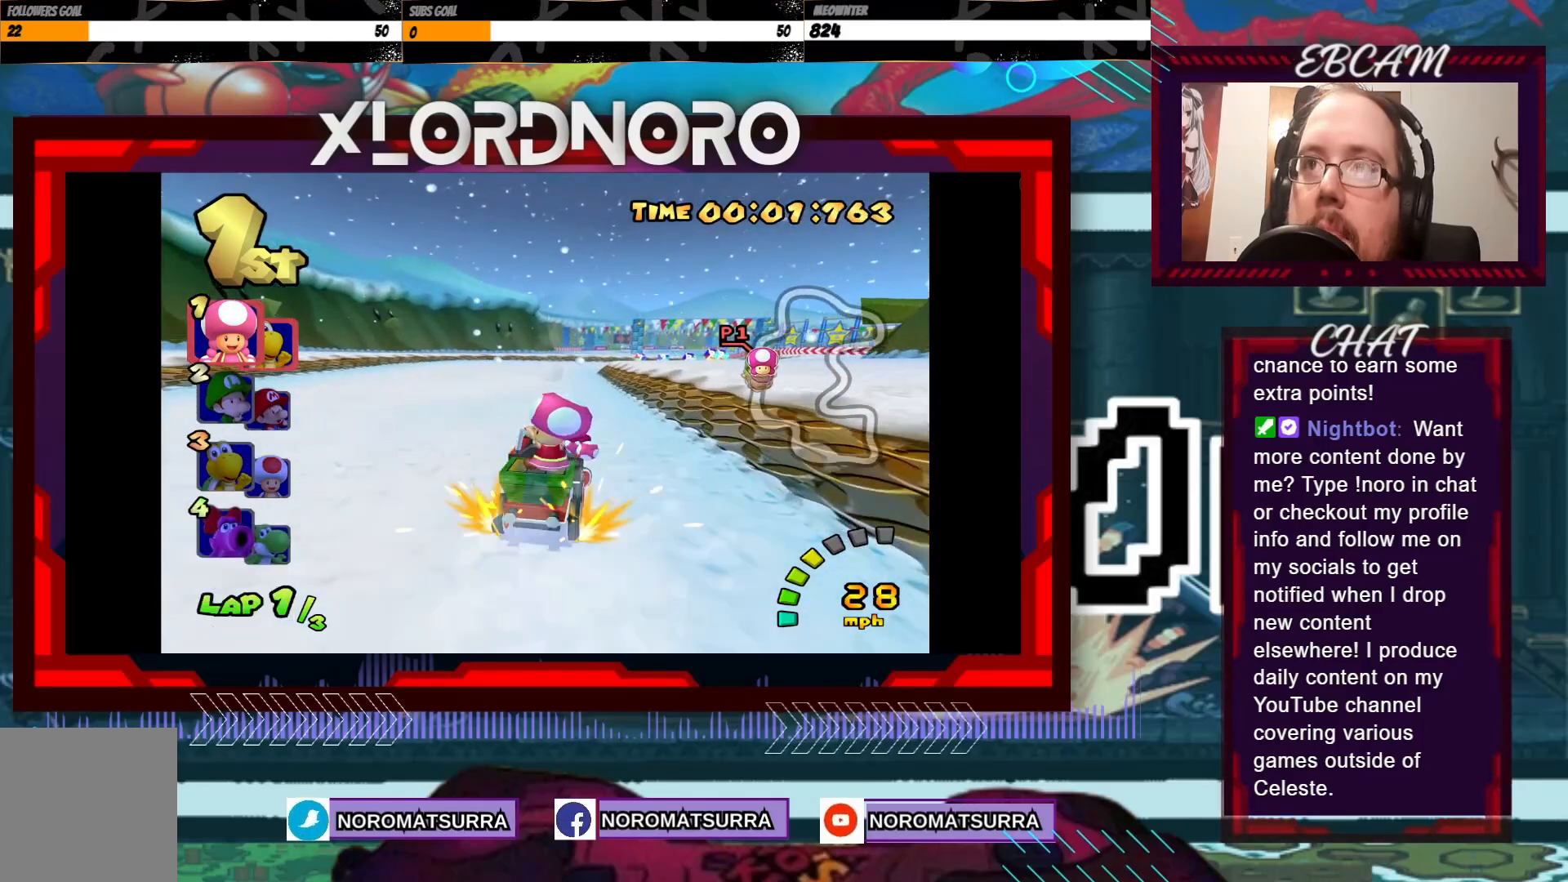
{"buttons": ["A", "R2"], "left_stick": "left", "events": [[50, "left_stick", "left"], [233, "left_stick", "right"], [350, "left_stick", "left"]]}
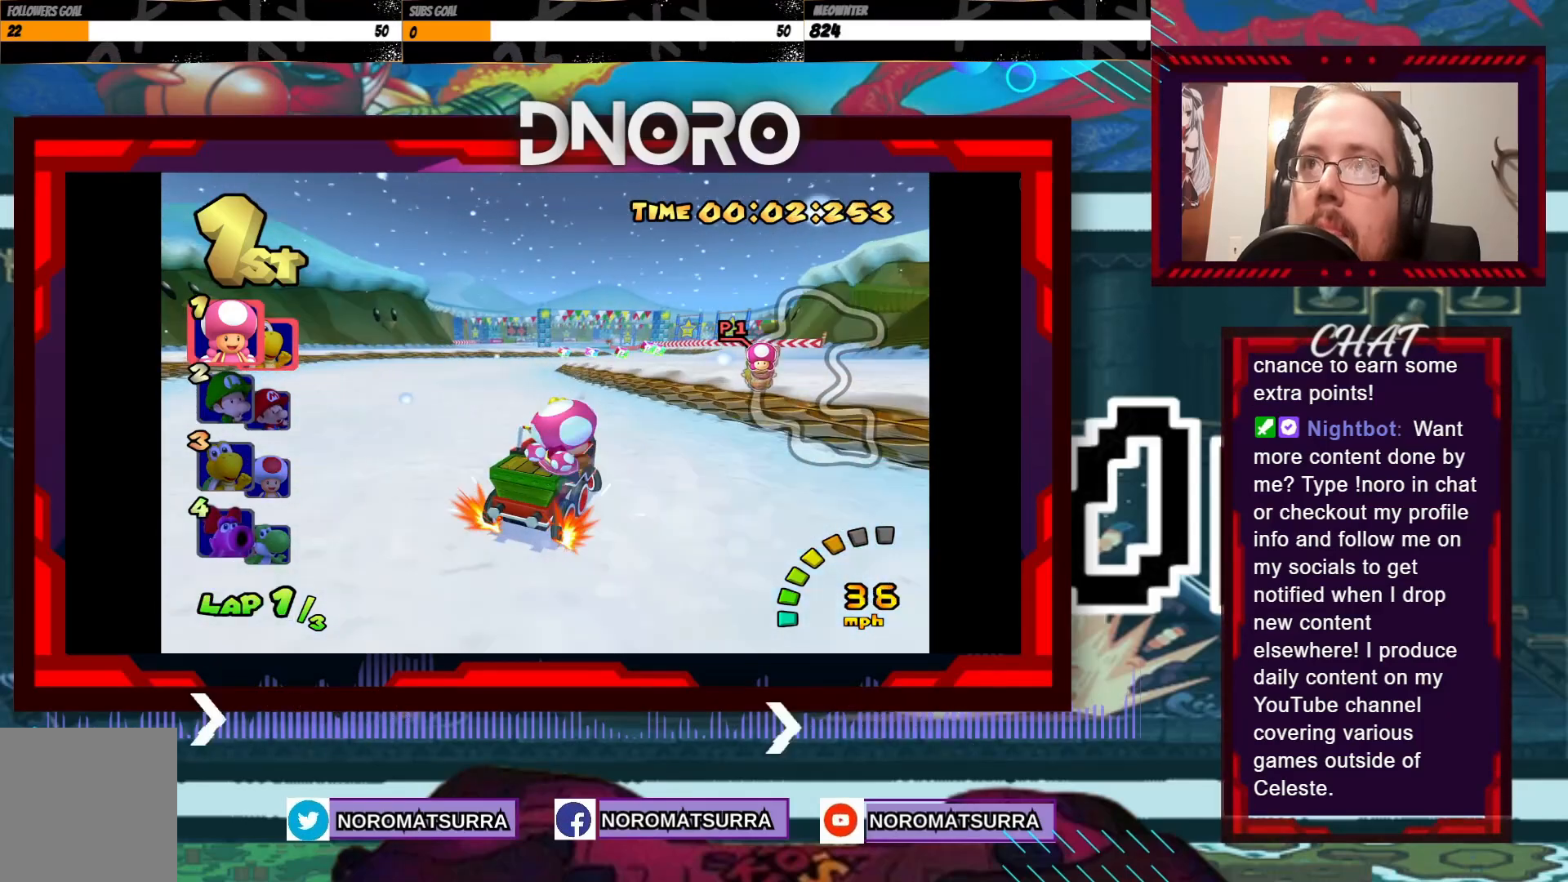
{"buttons": ["A", "R2"], "left_stick": "left", "events": [[200, "left_stick", "right"], [300, "left_stick", "left"]]}
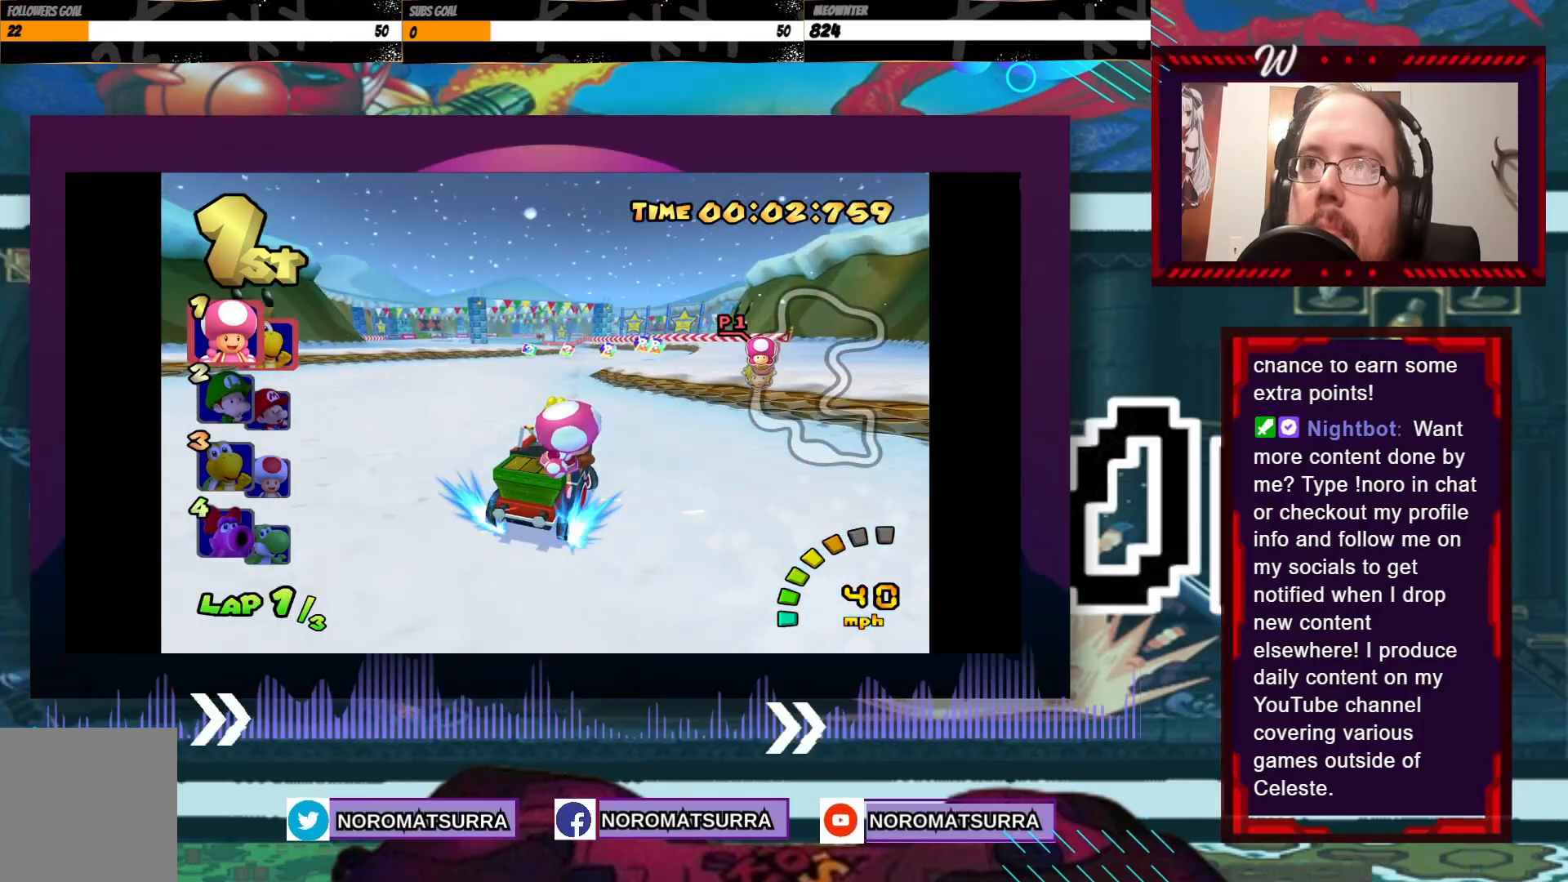
{"buttons": ["A"], "left_stick": "center", "events": [[100, "left_stick", "center"], [183, "R2", "up"]]}
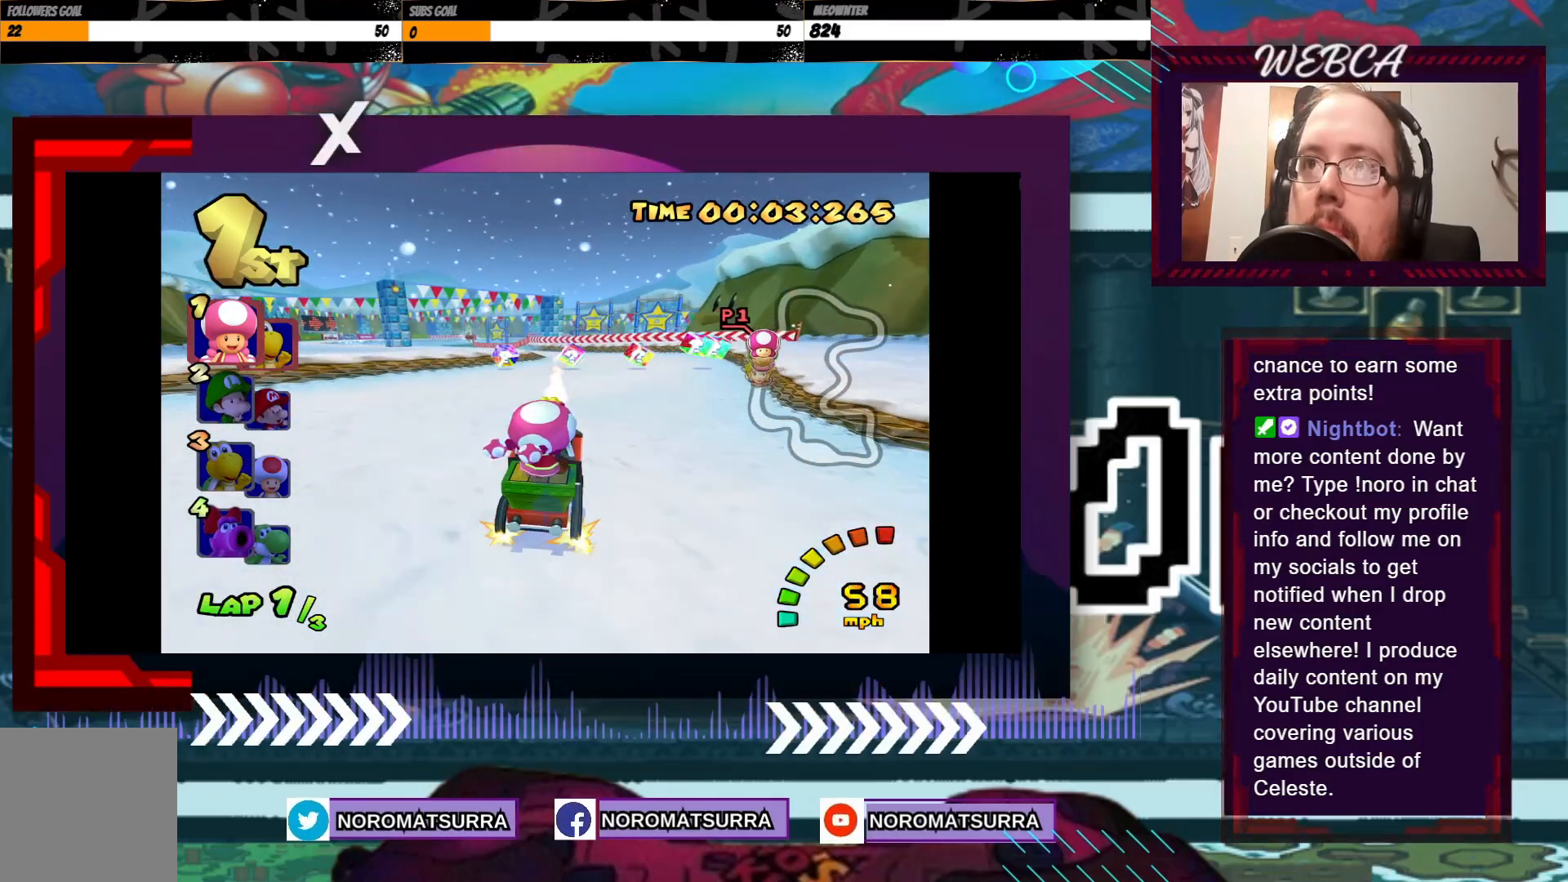
{"buttons": ["A", "R2"], "left_stick": "right", "events": [[100, "left_stick", "left"], [150, "R2", "down"], [483, "left_stick", "right"]]}
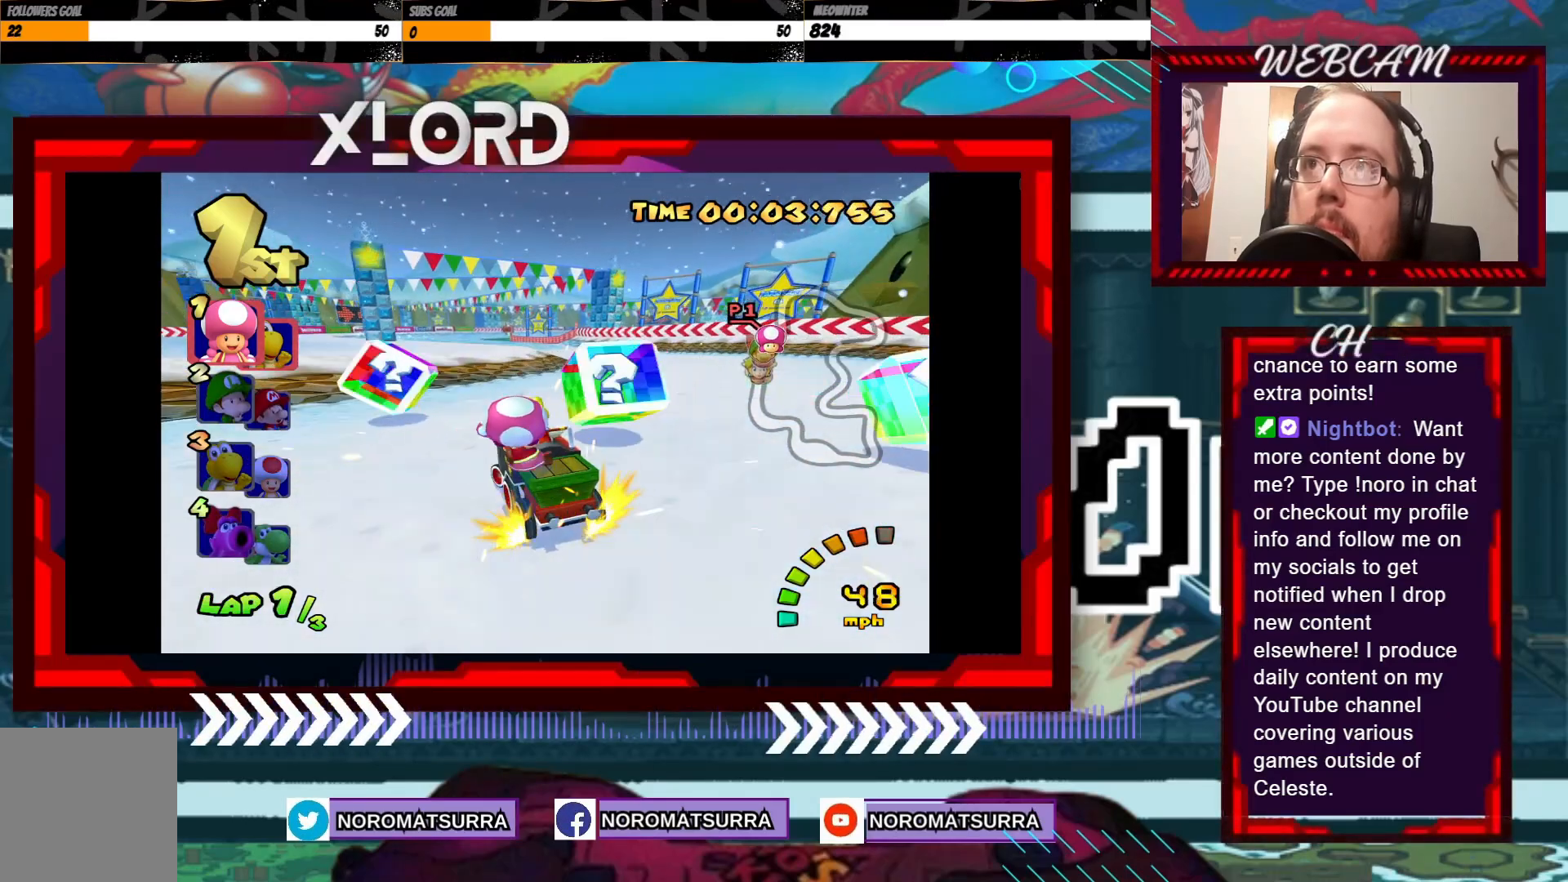
{"buttons": ["A", "R2"], "left_stick": "right", "events": [[100, "left_stick", "left"], [250, "left_stick", "right"], [383, "left_stick", "left"], [500, "left_stick", "right"]]}
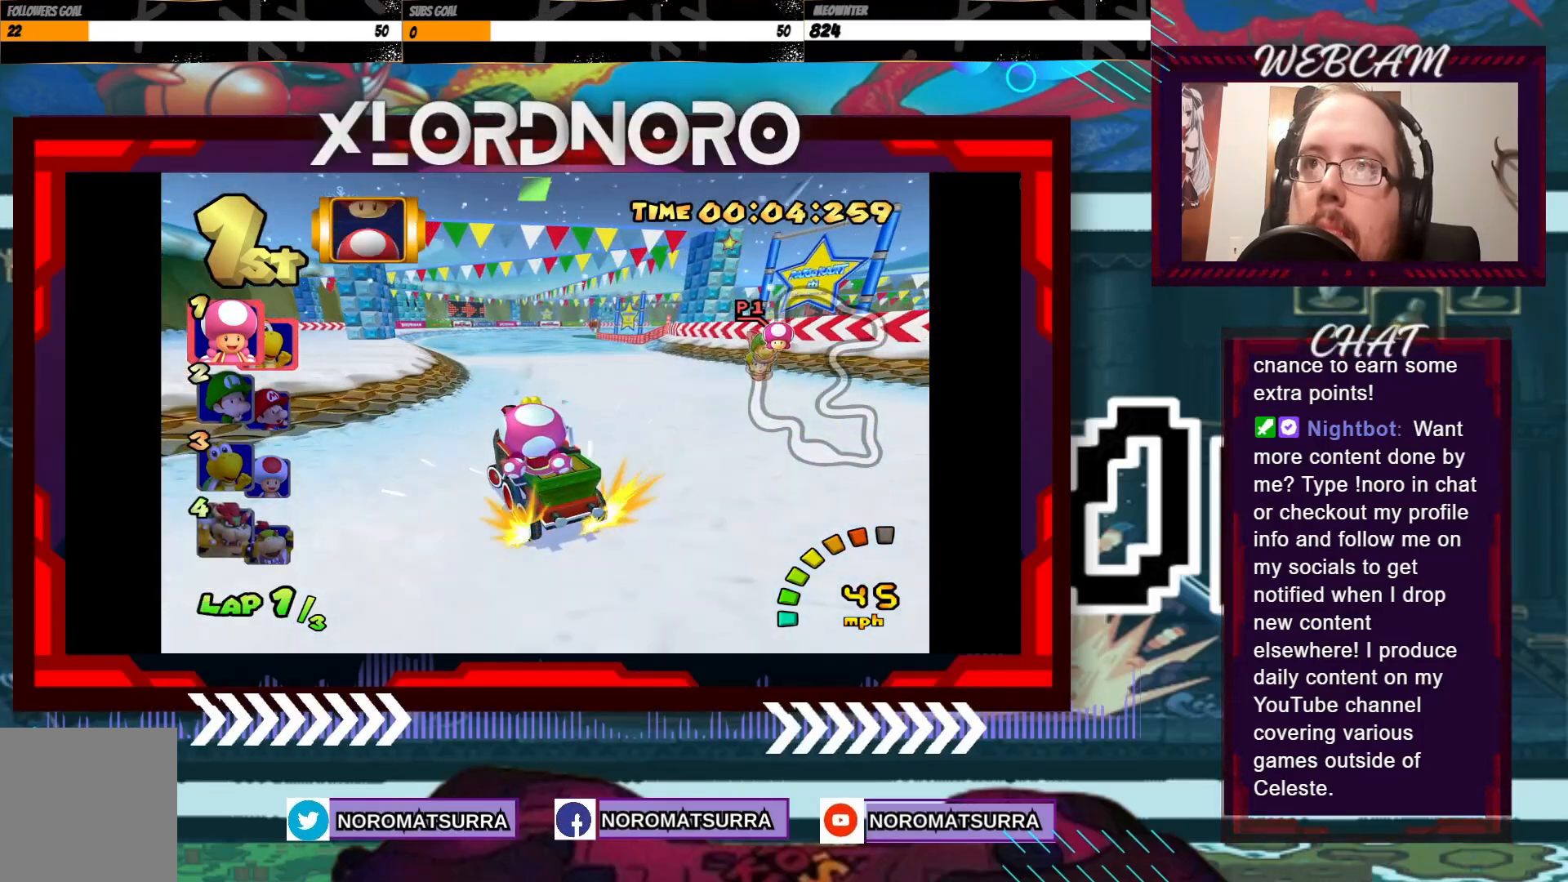
{"buttons": ["A", "R2"], "left_stick": "right", "events": [[350, "R2", "up"], [500, "R2", "down"]]}
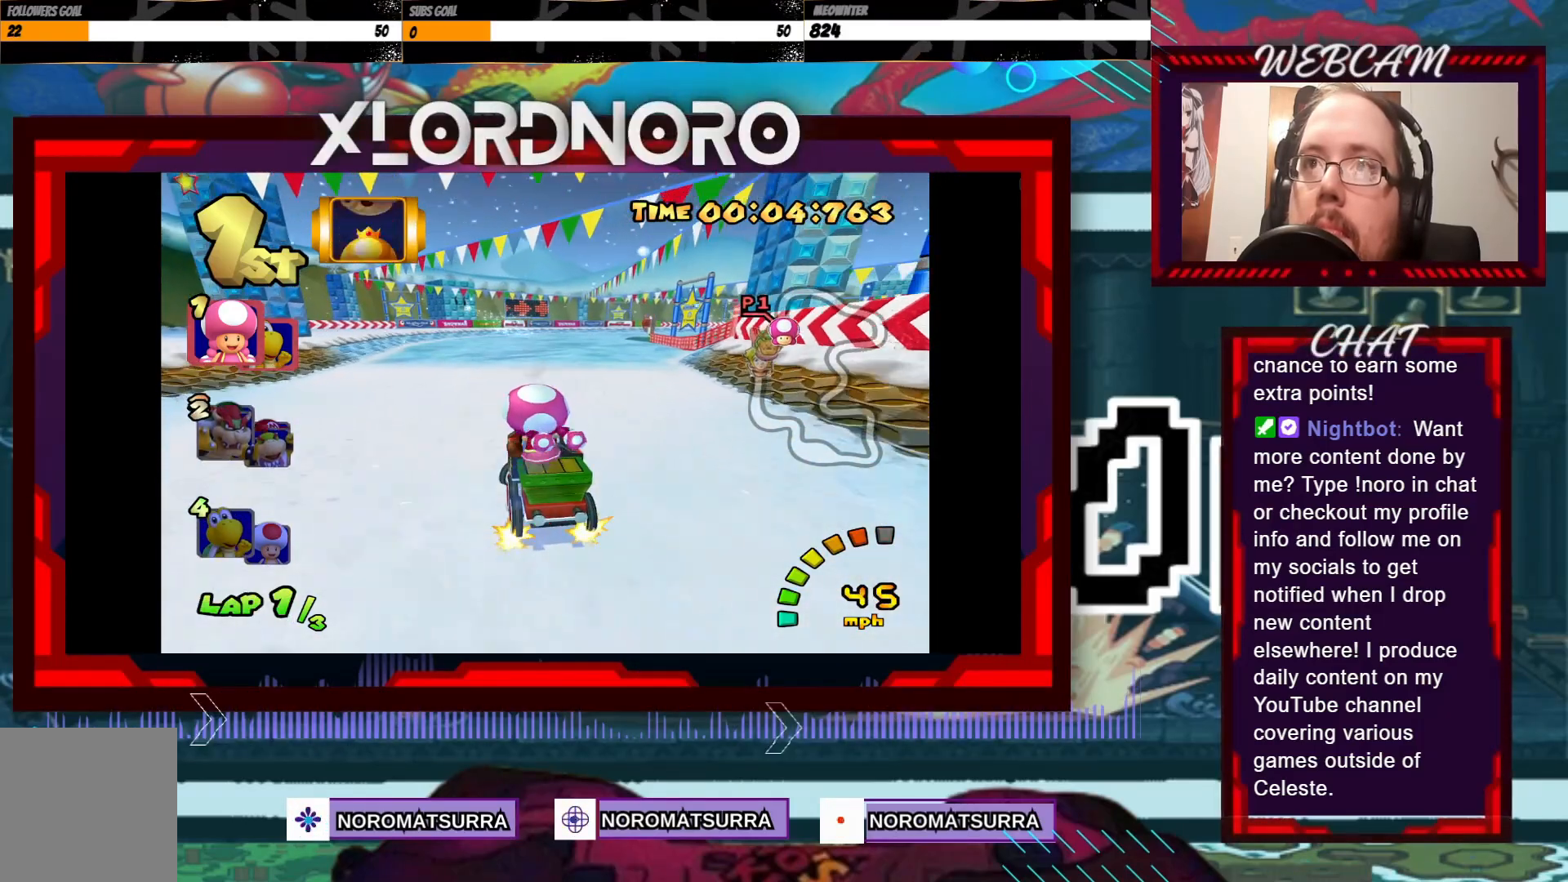
{"buttons": ["A", "R2"], "left_stick": "left", "events": [[450, "left_stick", "left"]]}
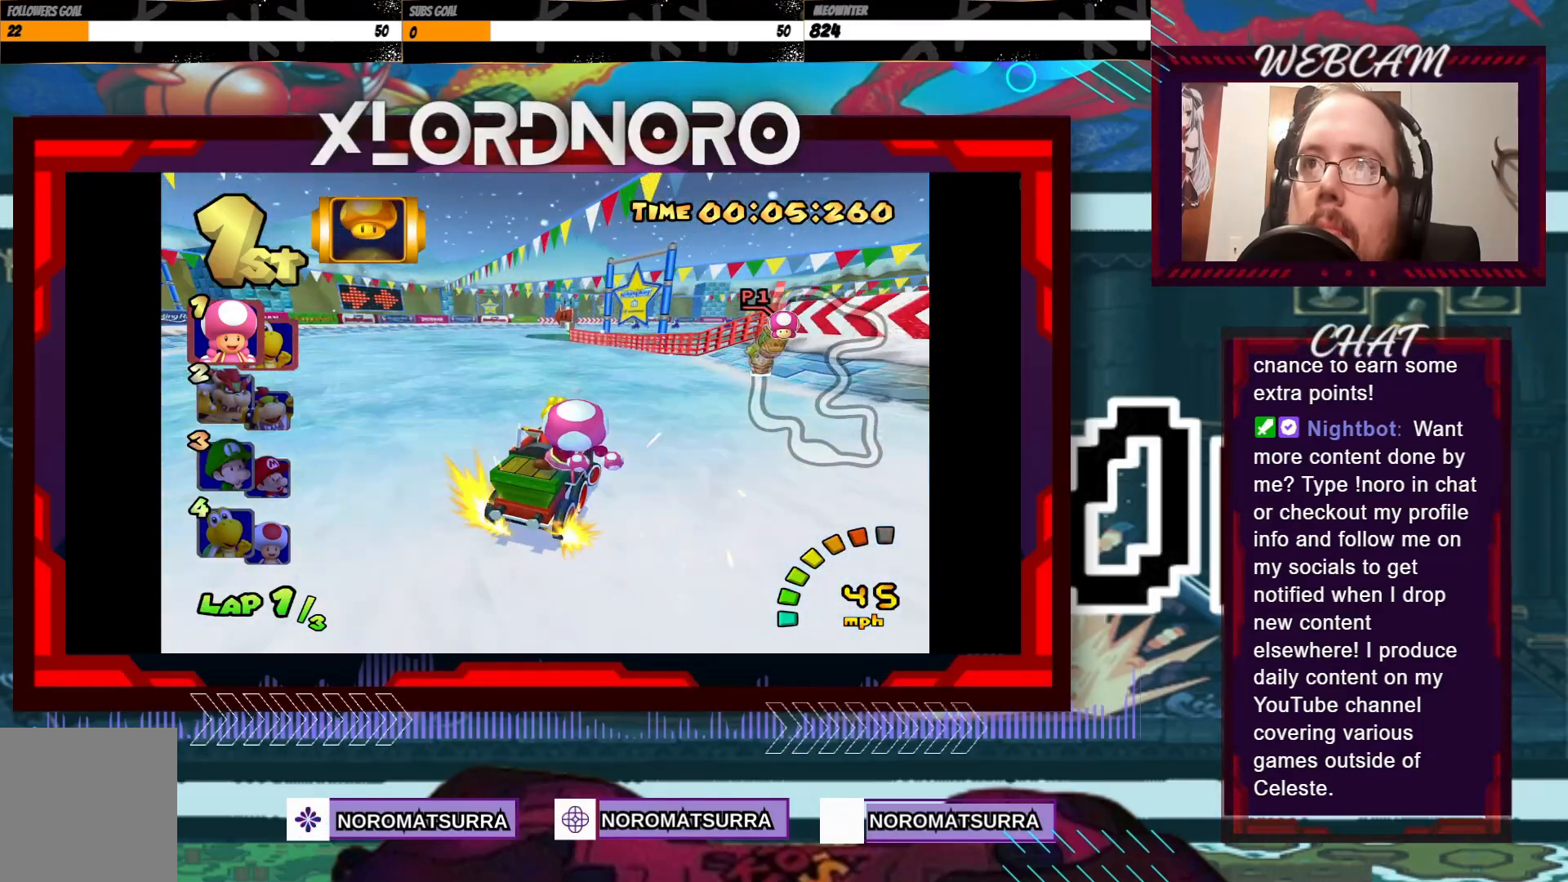
{"buttons": ["A", "R2"], "left_stick": "right", "events": [[133, "left_stick", "right"], [250, "left_stick", "left"], [500, "left_stick", "right"]]}
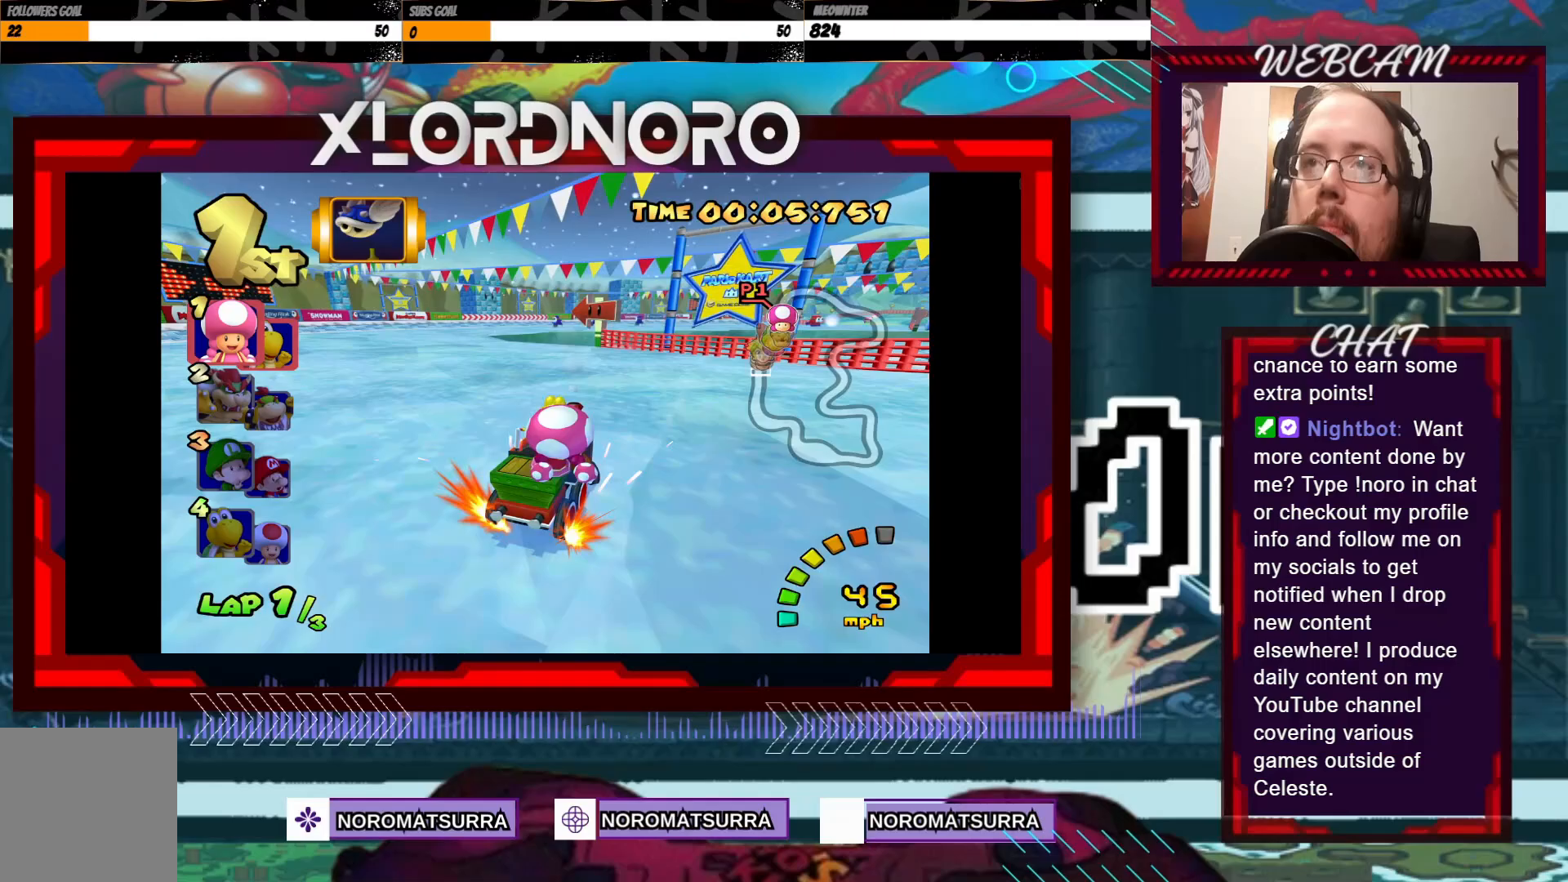
{"buttons": ["A", "R2"], "left_stick": "right", "events": [[250, "left_stick", "left"], [500, "left_stick", "right"]]}
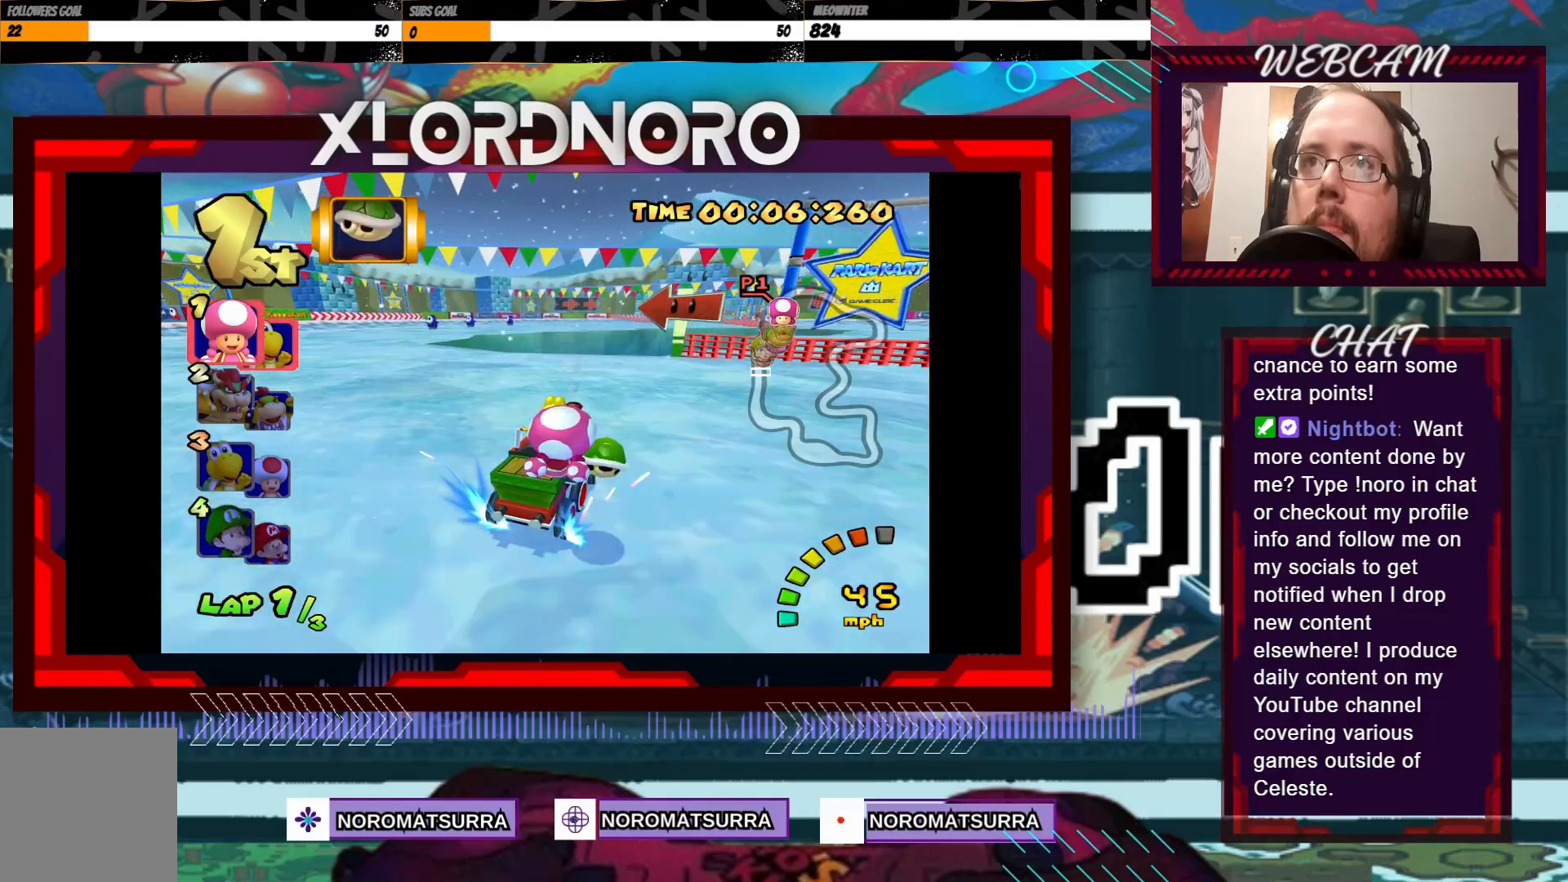
{"buttons": ["A", "R2"], "left_stick": "left", "events": [[100, "left_stick", "left"]]}
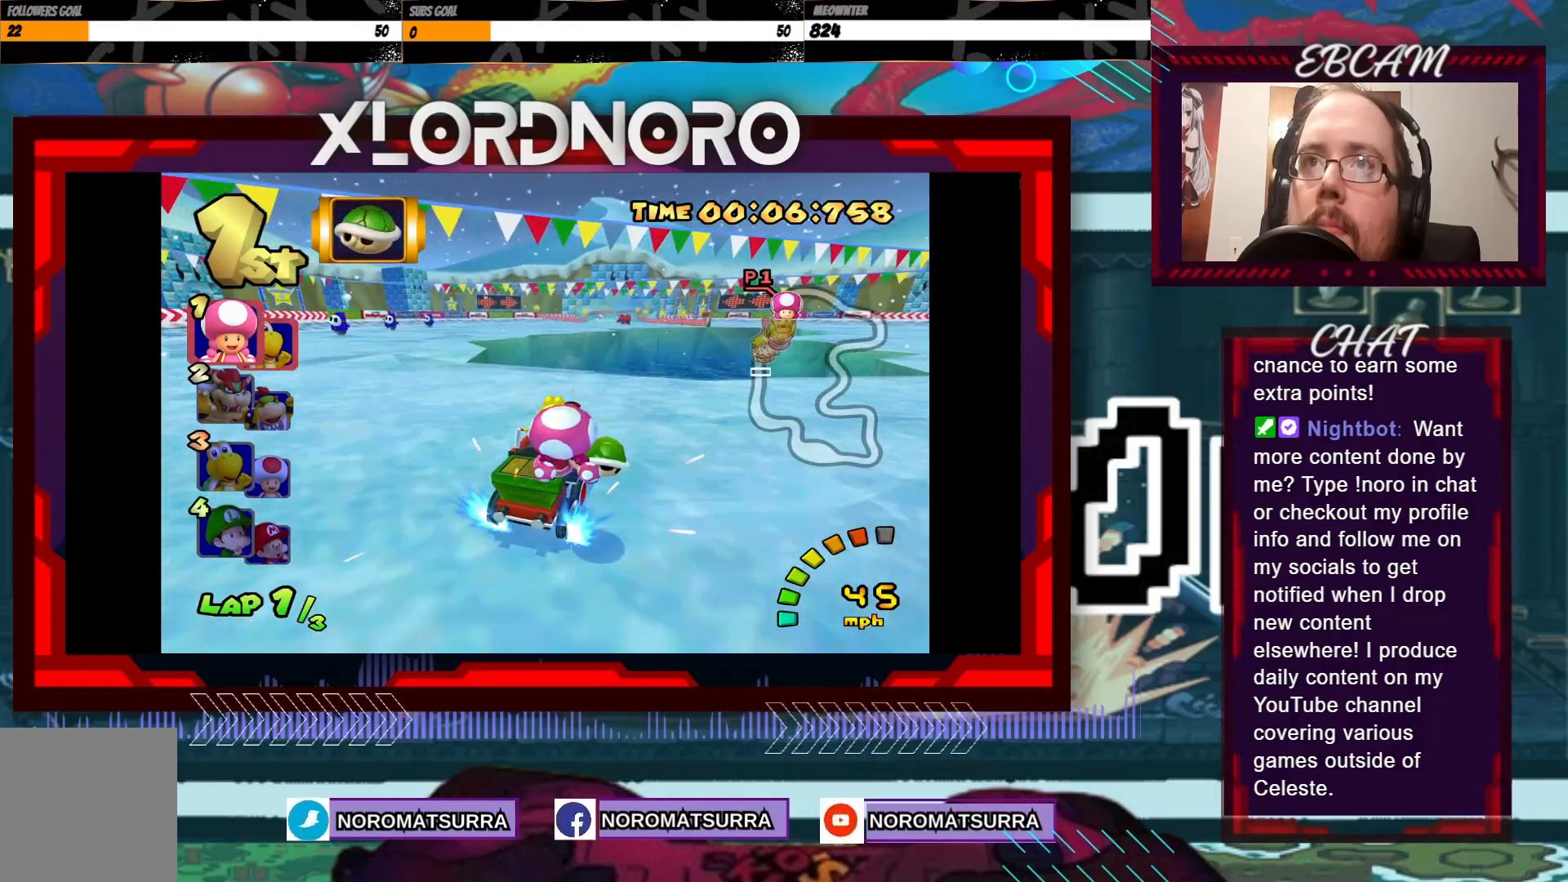
{"buttons": ["A"], "left_stick": "left", "events": [[333, "left_stick", "center"], [350, "R2", "up"], [400, "left_stick", "left"]]}
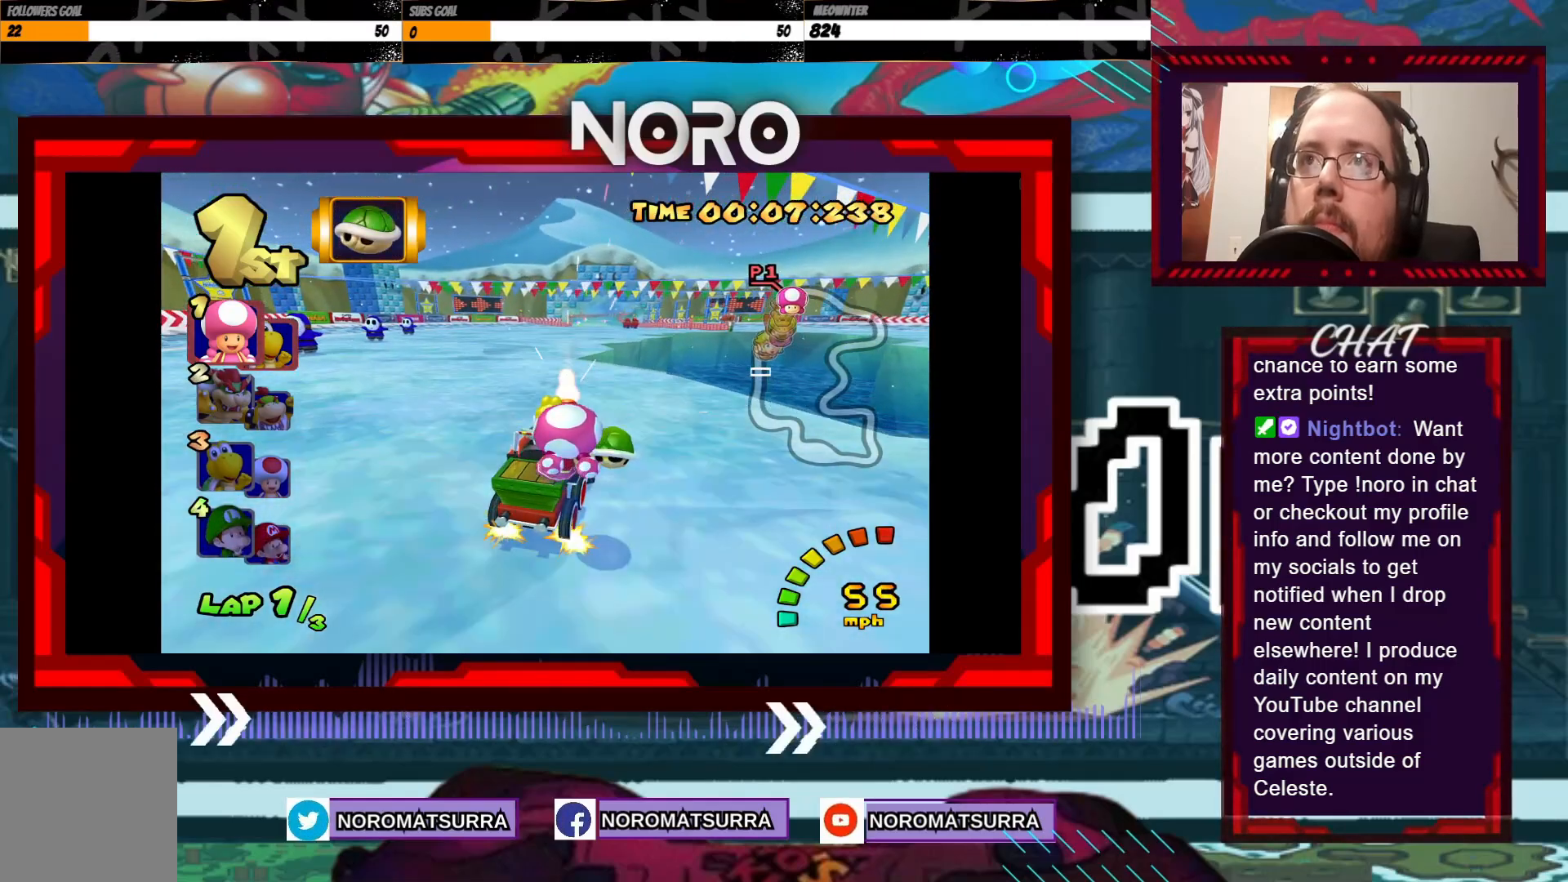
{"buttons": ["A"], "left_stick": "right", "events": [[183, "left_stick", "center"], [383, "left_stick", "right"]]}
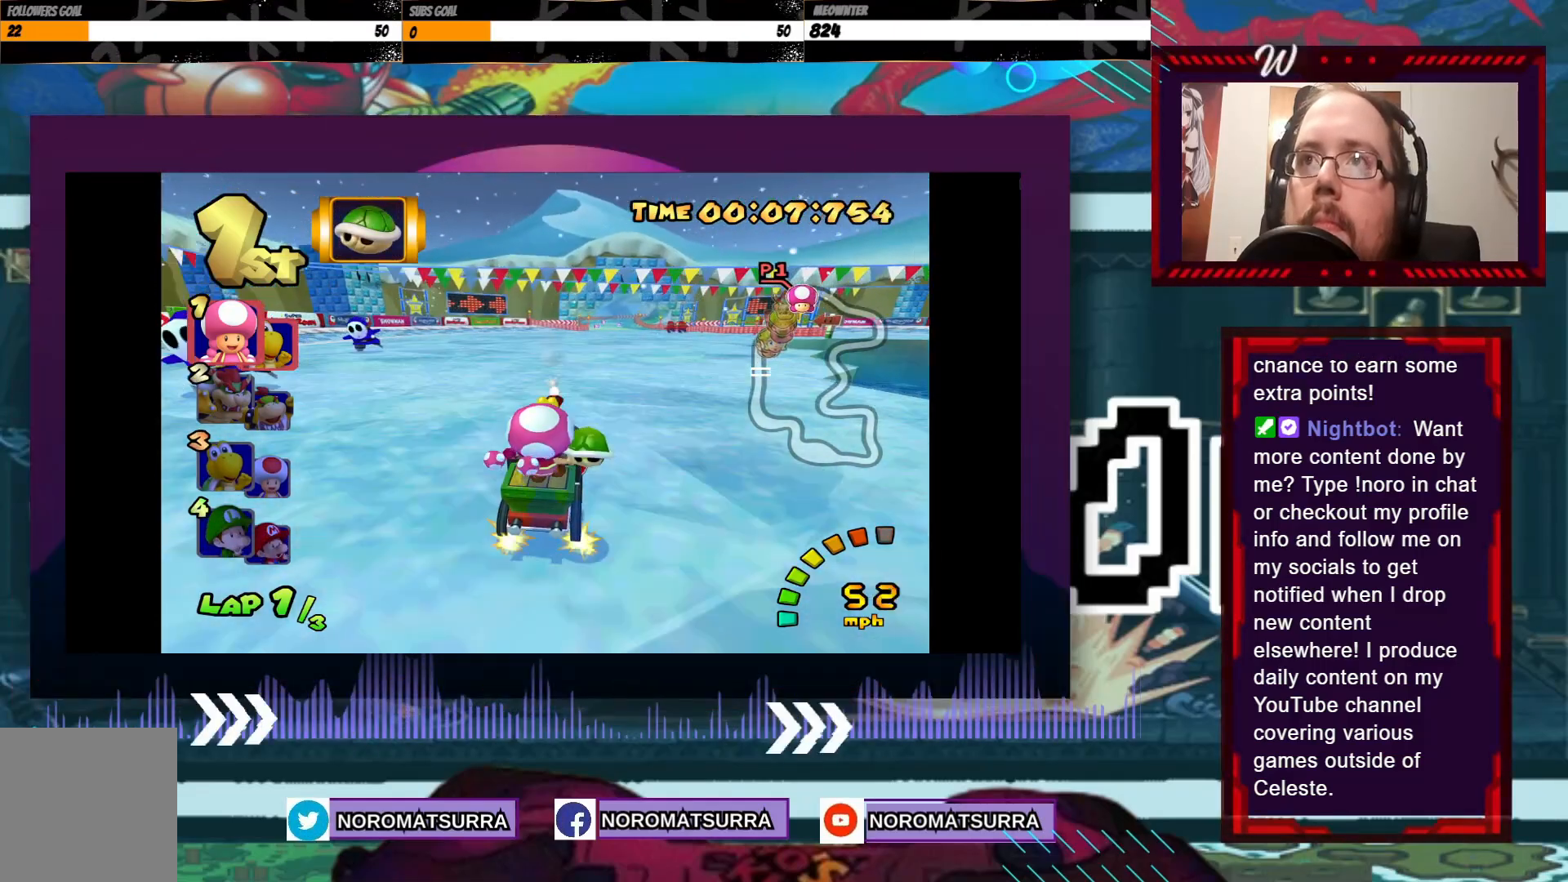
{"buttons": ["A"], "left_stick": "center", "events": [[33, "left_stick", "center"]]}
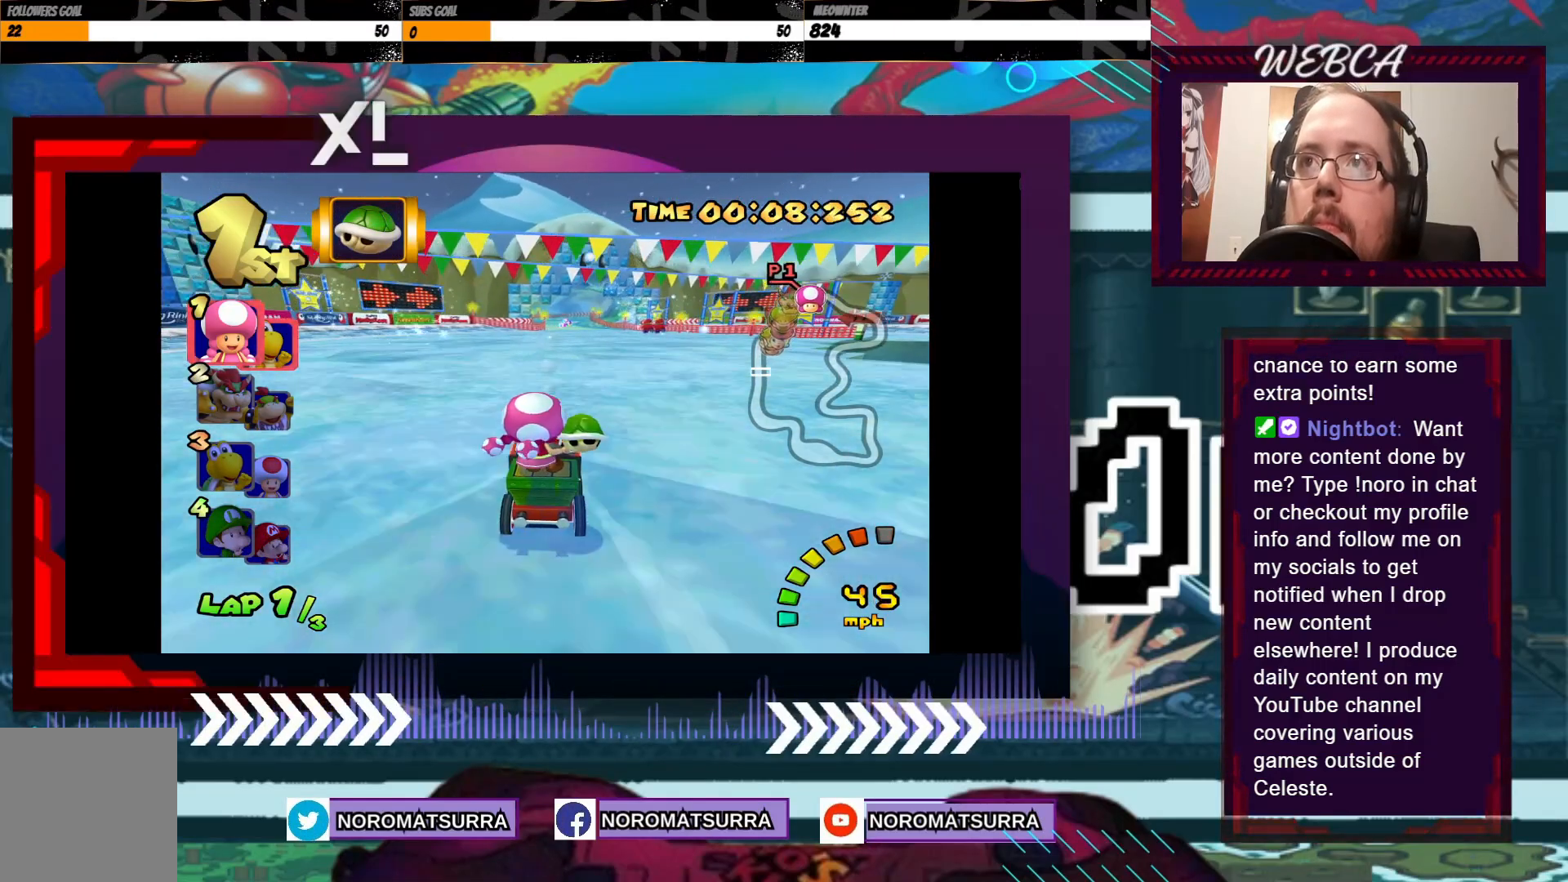
{"buttons": ["A"], "left_stick": "center", "events": [[150, "left_stick", "right"], [250, "left_stick", "center"]]}
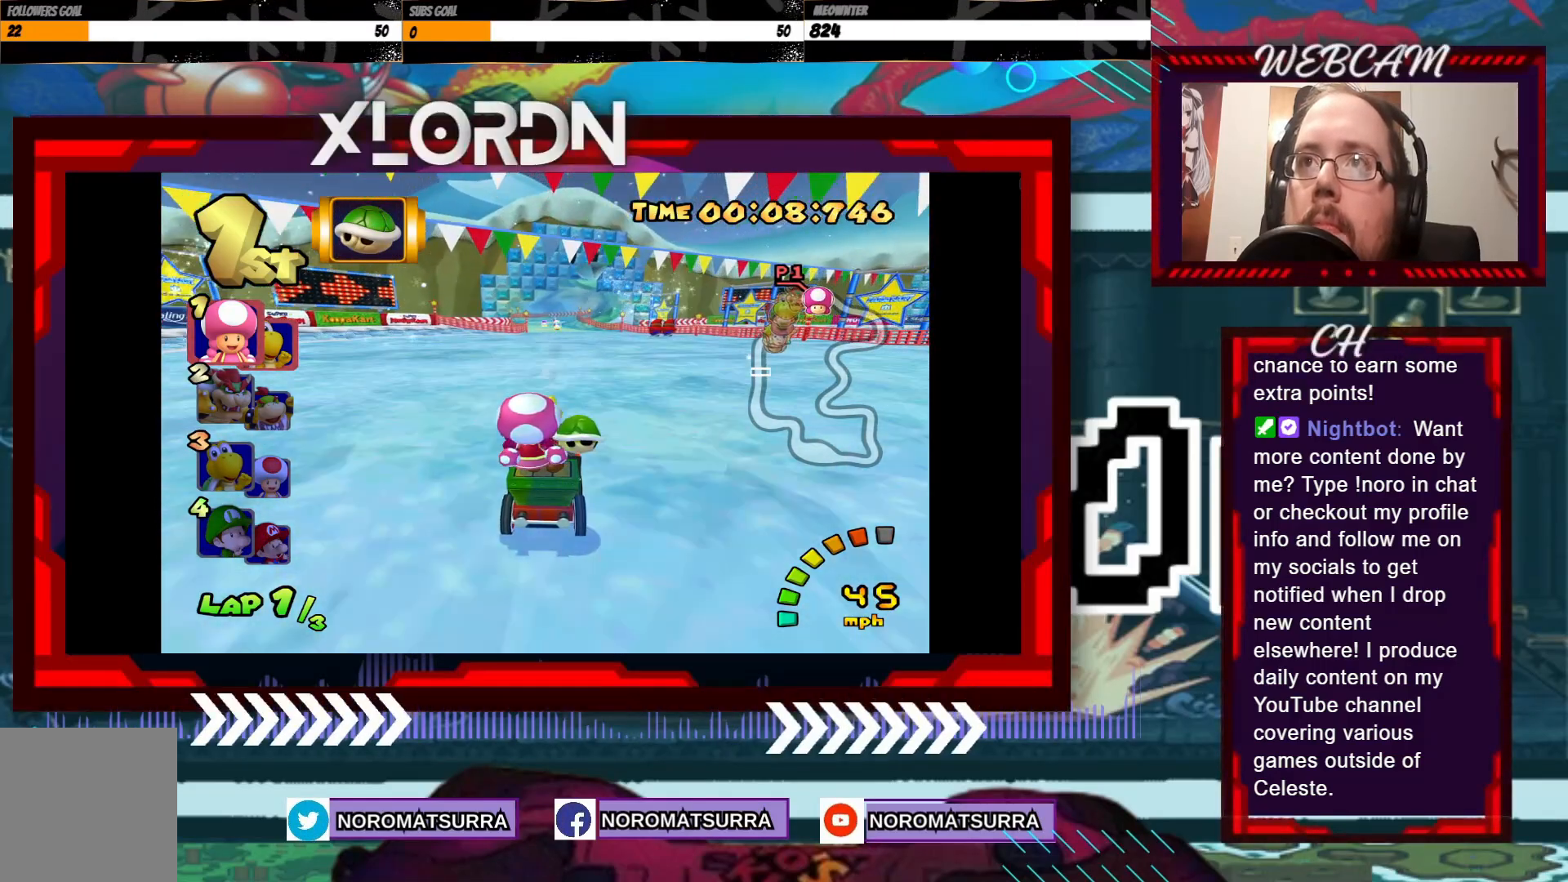
{"buttons": ["A", "X"], "left_stick": "down", "events": [[283, "left_stick", "down"], [500, "X", "down"]]}
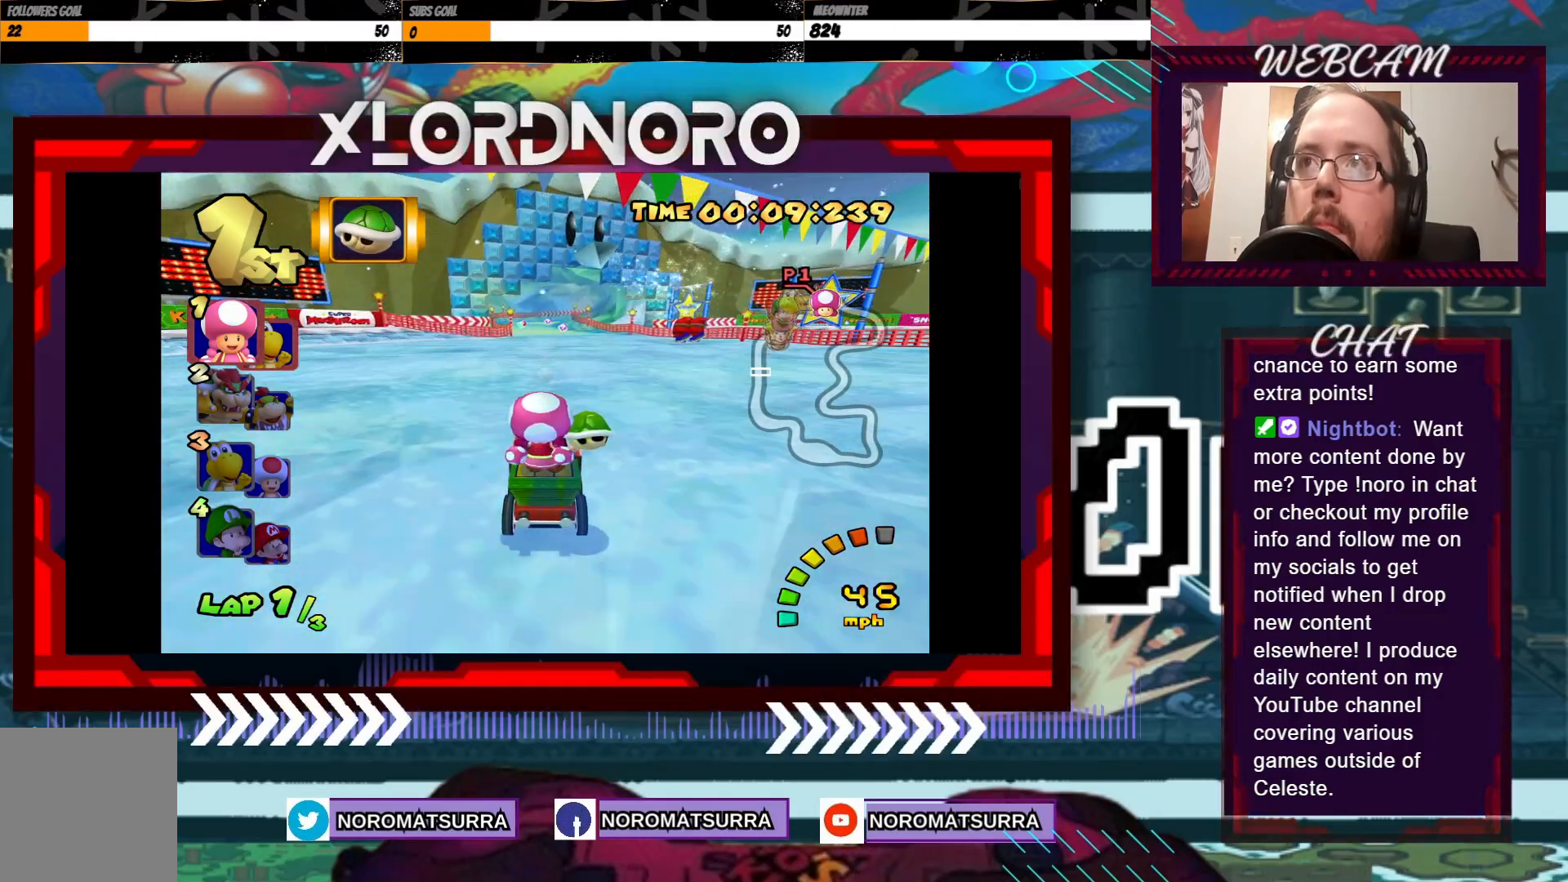
{"buttons": ["A"], "left_stick": "center", "events": [[133, "X", "up"], [150, "left_stick", "center"]]}
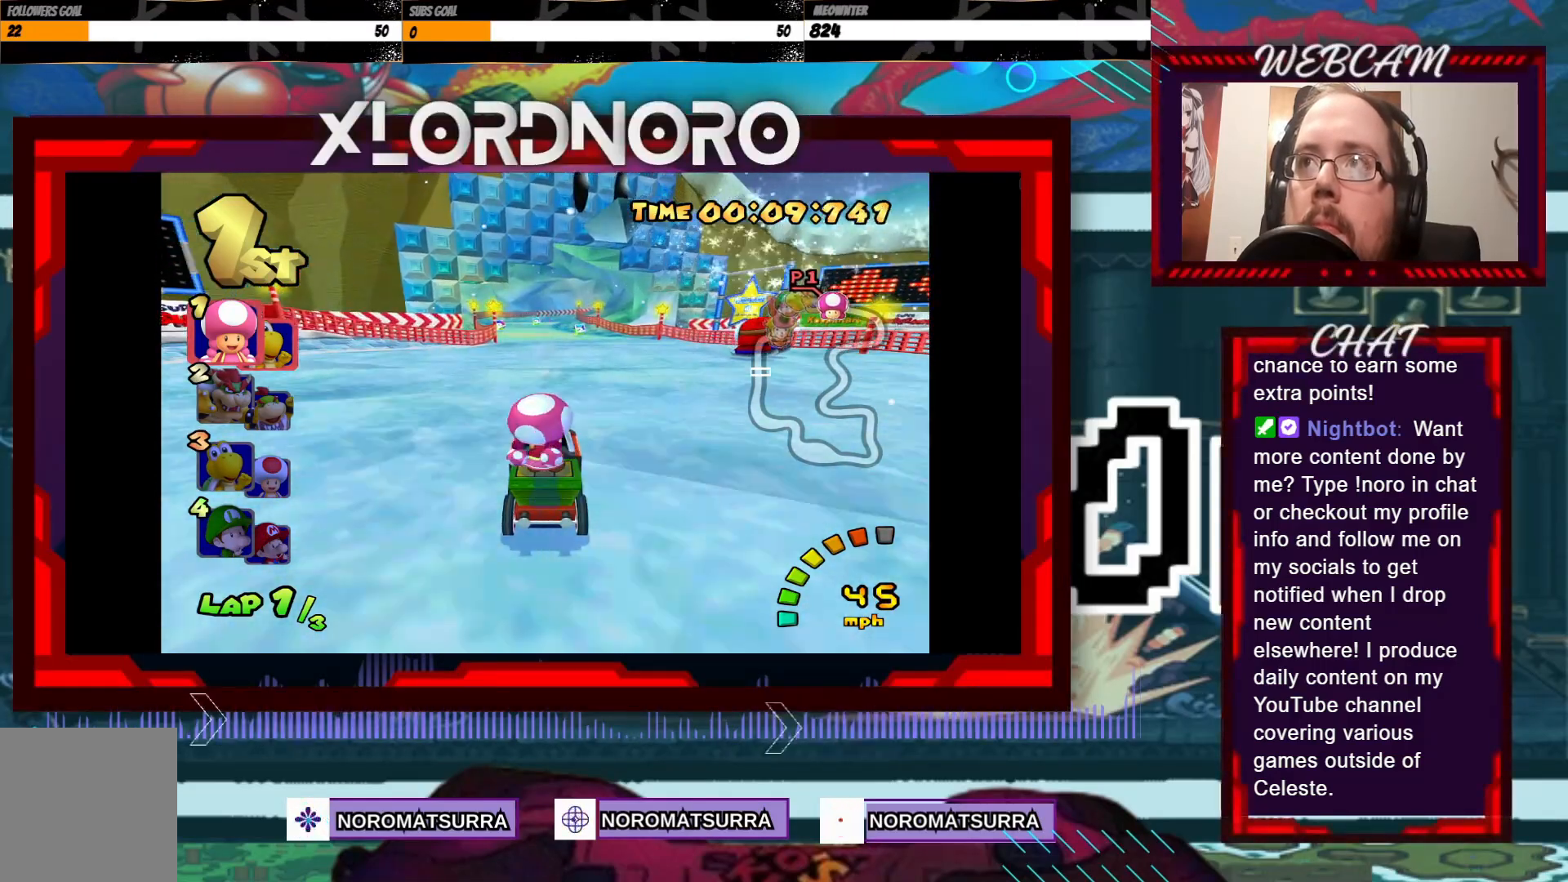
{"buttons": ["A"], "left_stick": "center", "events": []}
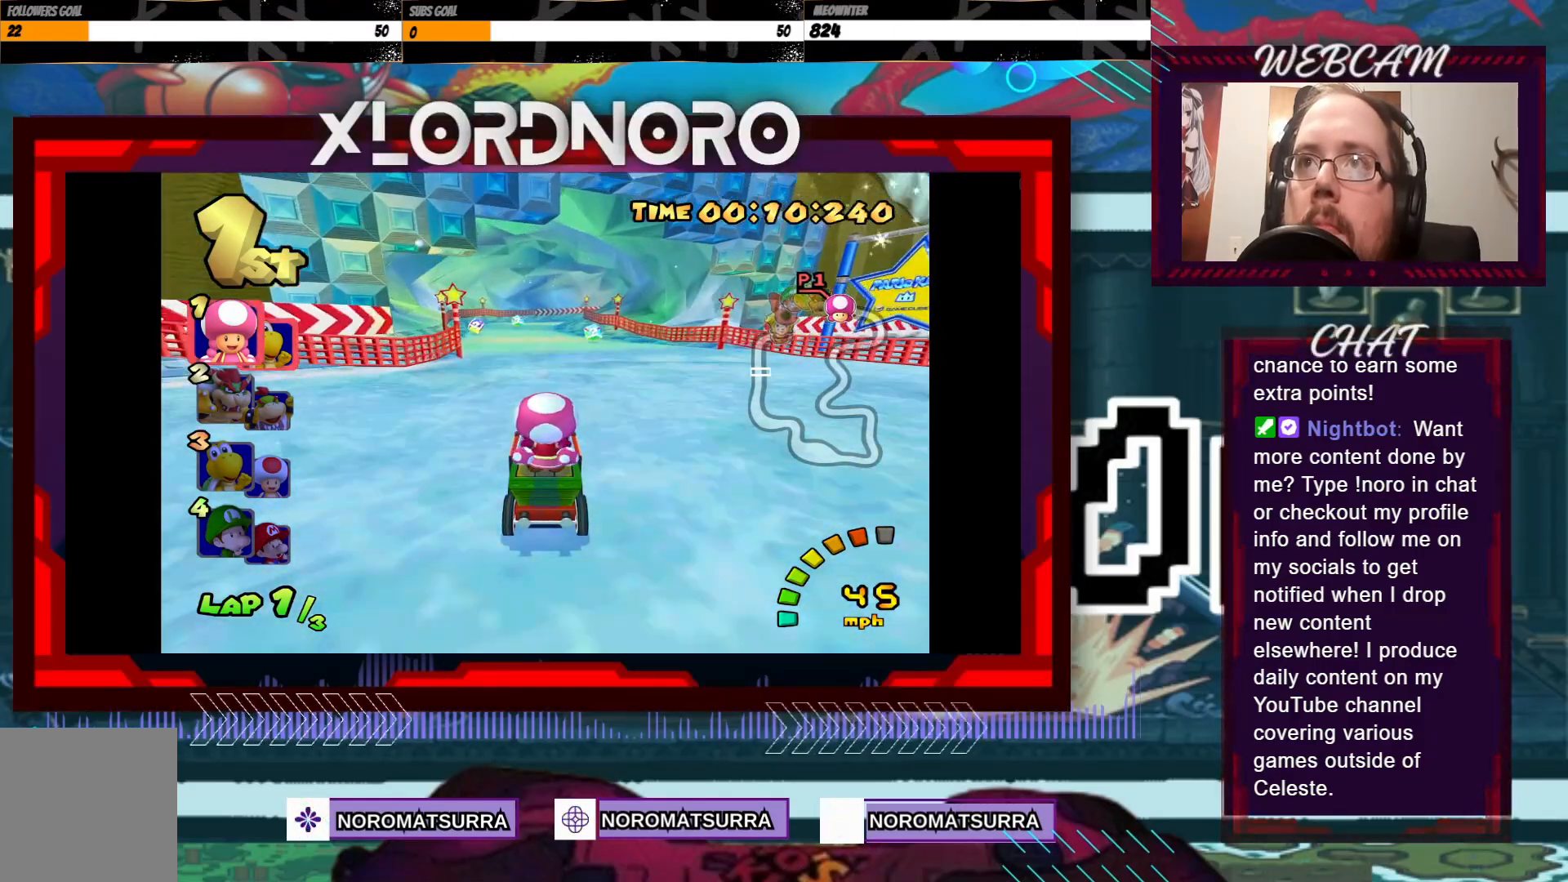
{"buttons": ["A", "R2"], "left_stick": "right", "events": [[433, "left_stick", "right"], [483, "R2", "down"]]}
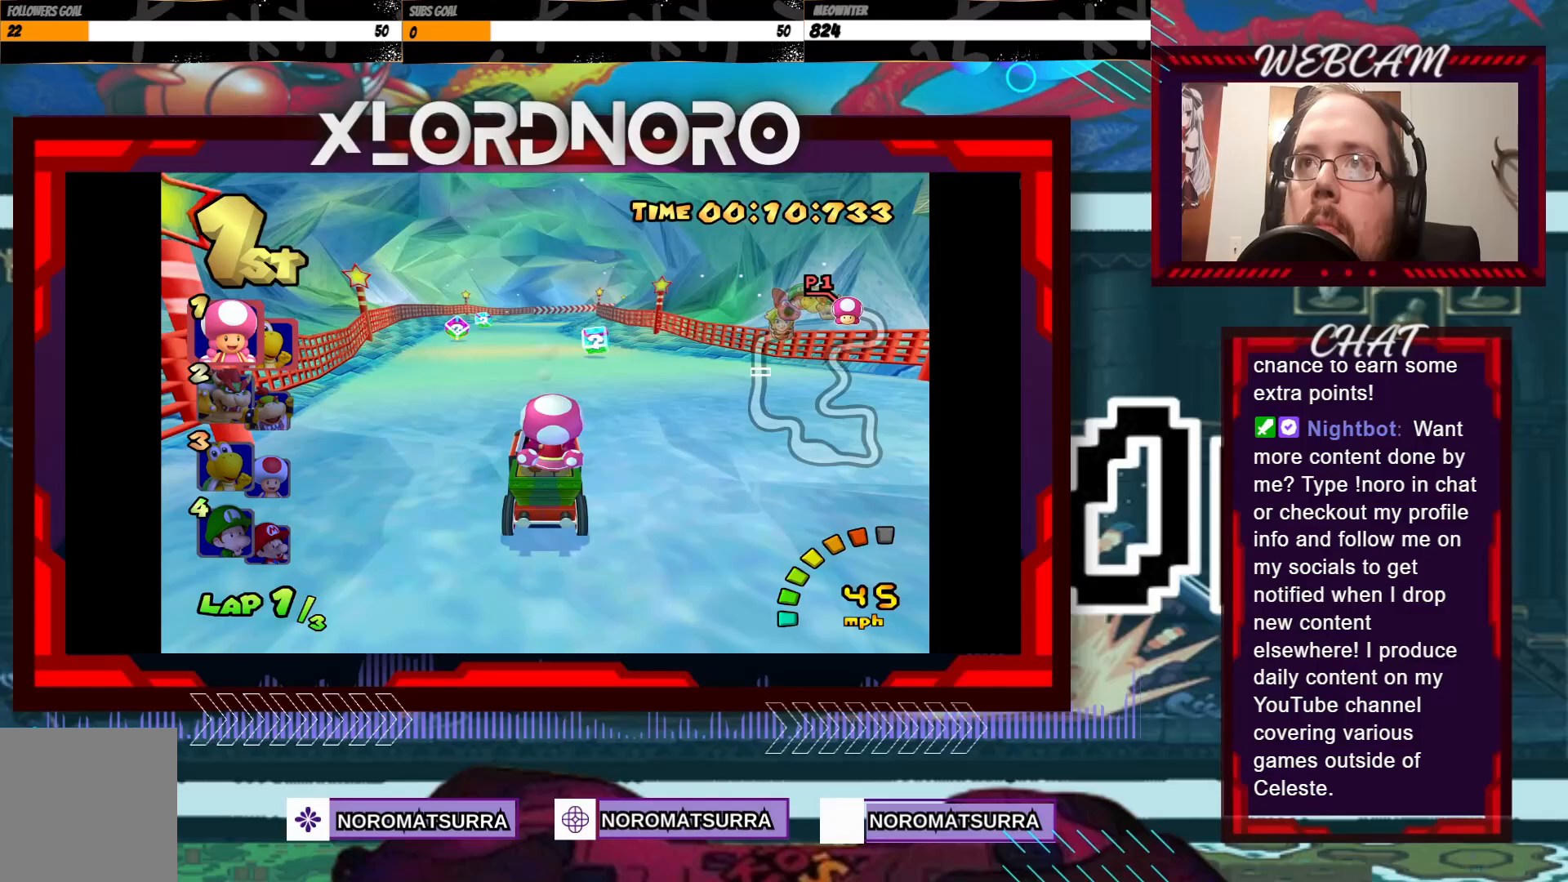
{"buttons": ["A", "R2"], "left_stick": "right", "events": [[200, "left_stick", "left"], [350, "left_stick", "right"]]}
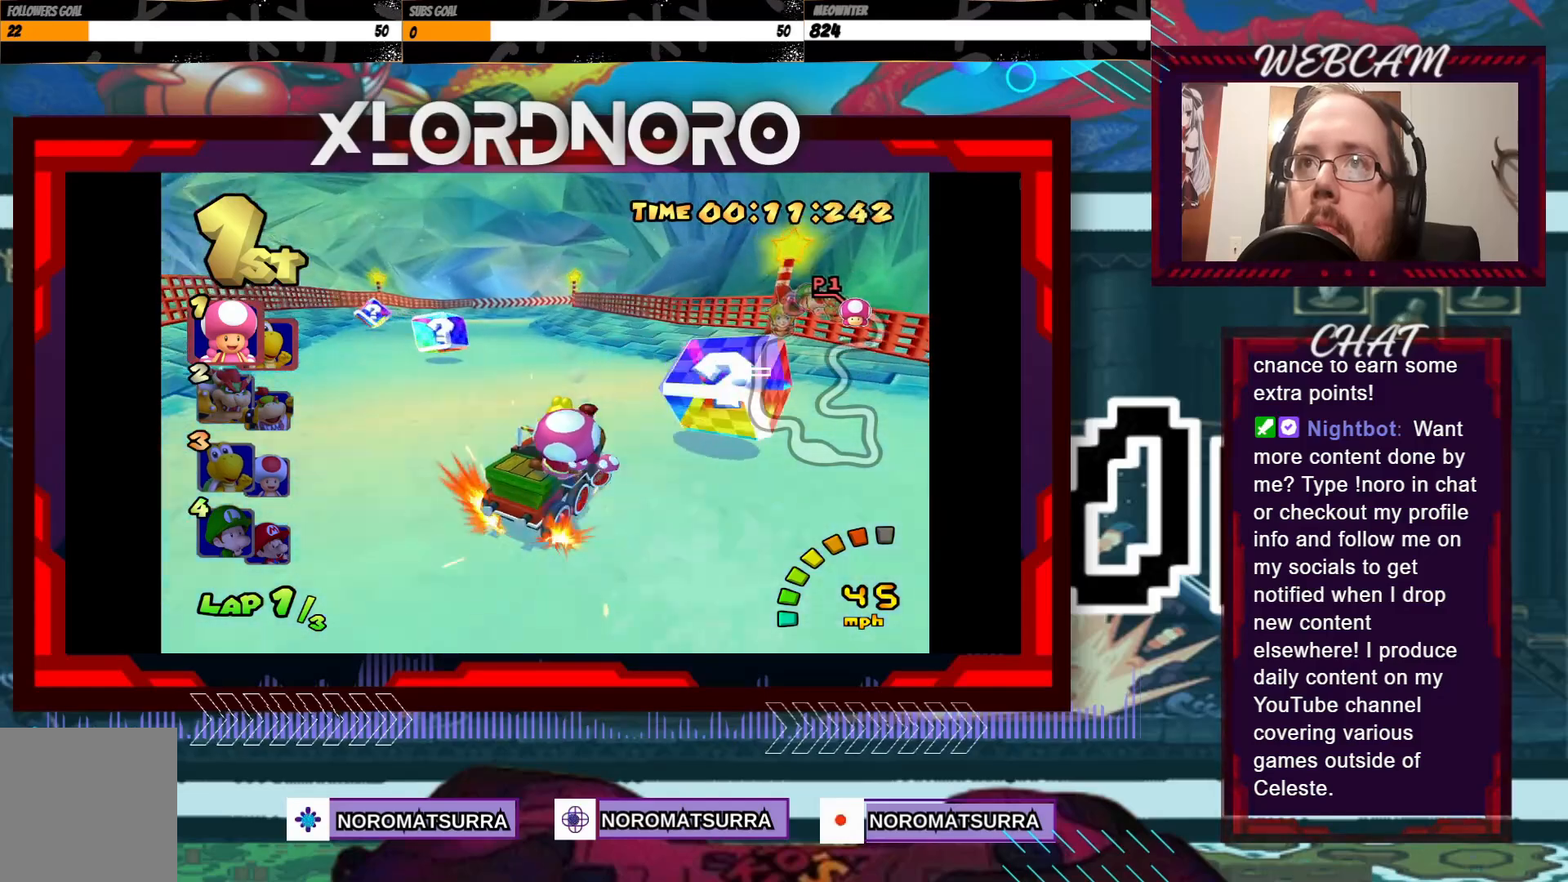
{"buttons": ["A", "R2"], "left_stick": "left", "events": [[50, "left_stick", "left"], [383, "left_stick", "right"], [483, "left_stick", "left"]]}
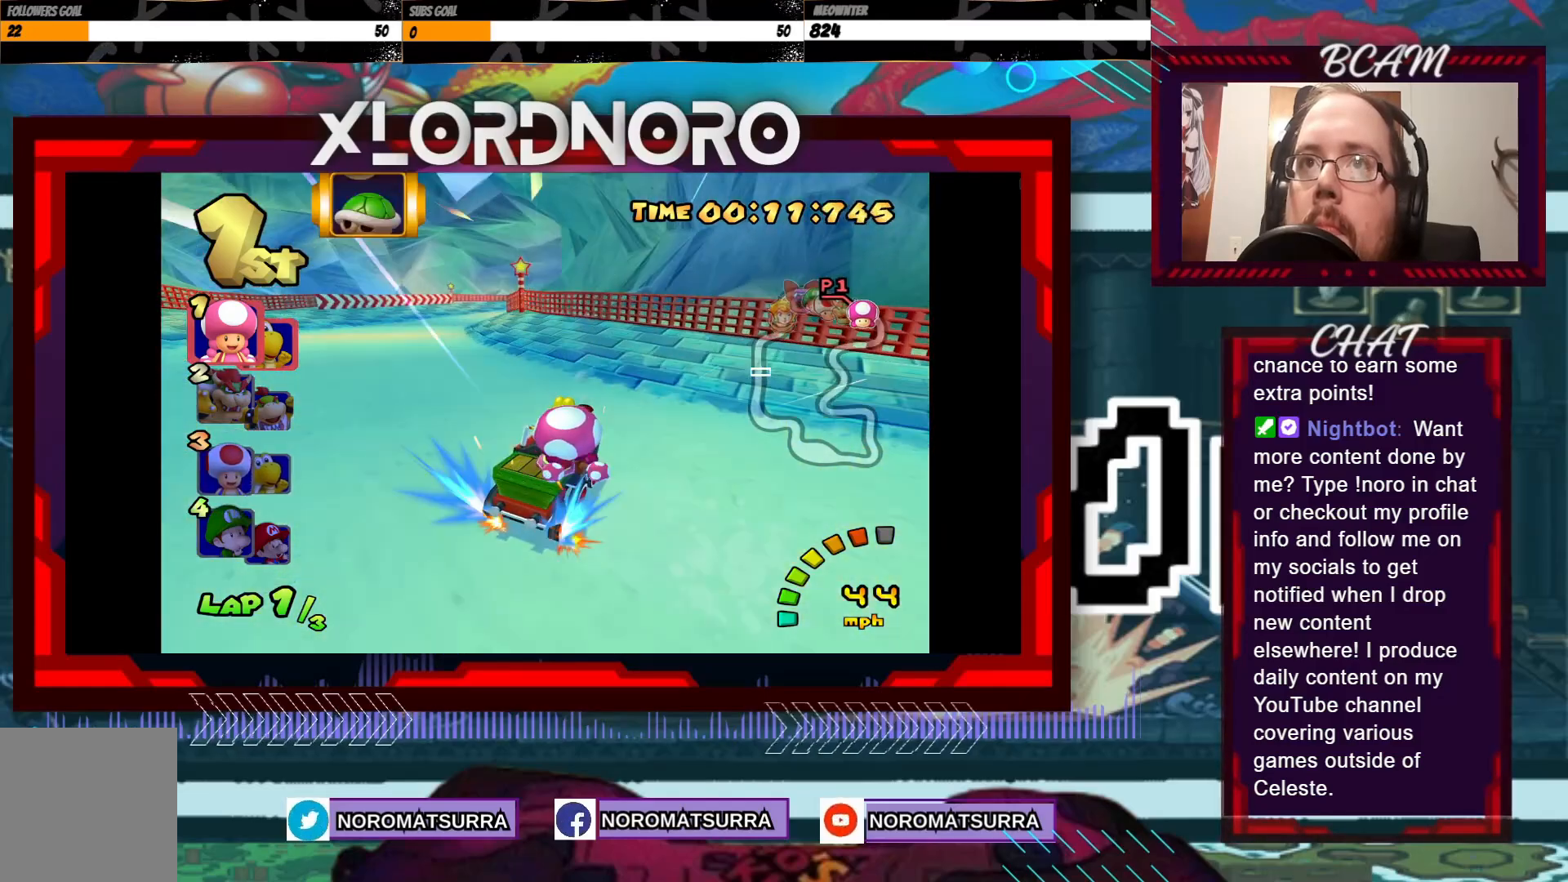
{"buttons": ["A", "R2"], "left_stick": "left", "events": [[283, "left_stick", "right"], [400, "left_stick", "left"]]}
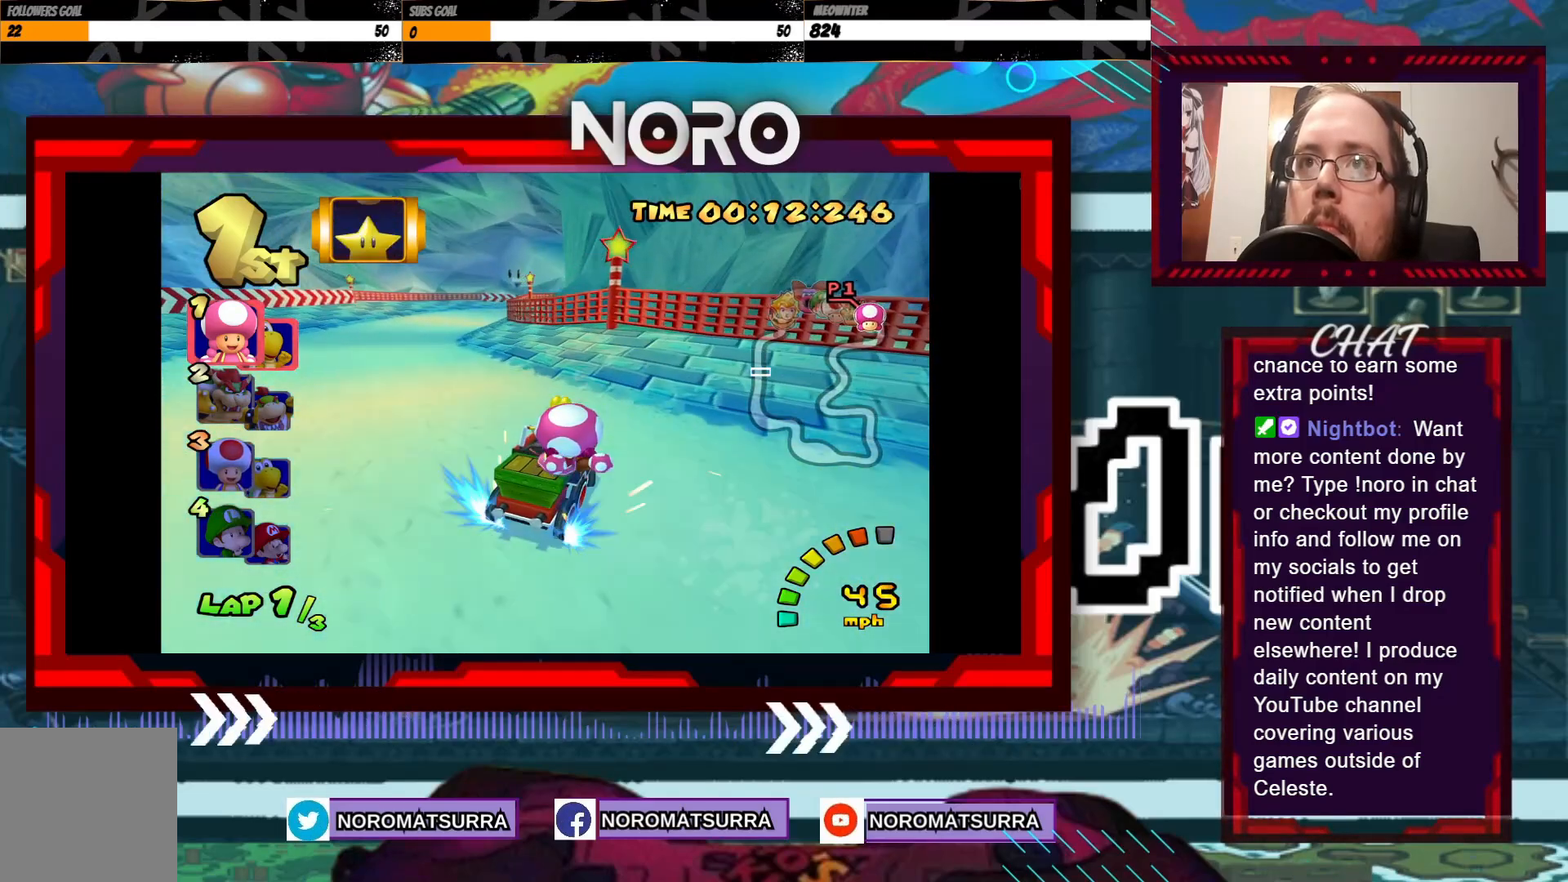
{"buttons": ["A", "R2"], "left_stick": "left", "events": [[250, "left_stick", "right"], [400, "left_stick", "center"], [450, "left_stick", "left"]]}
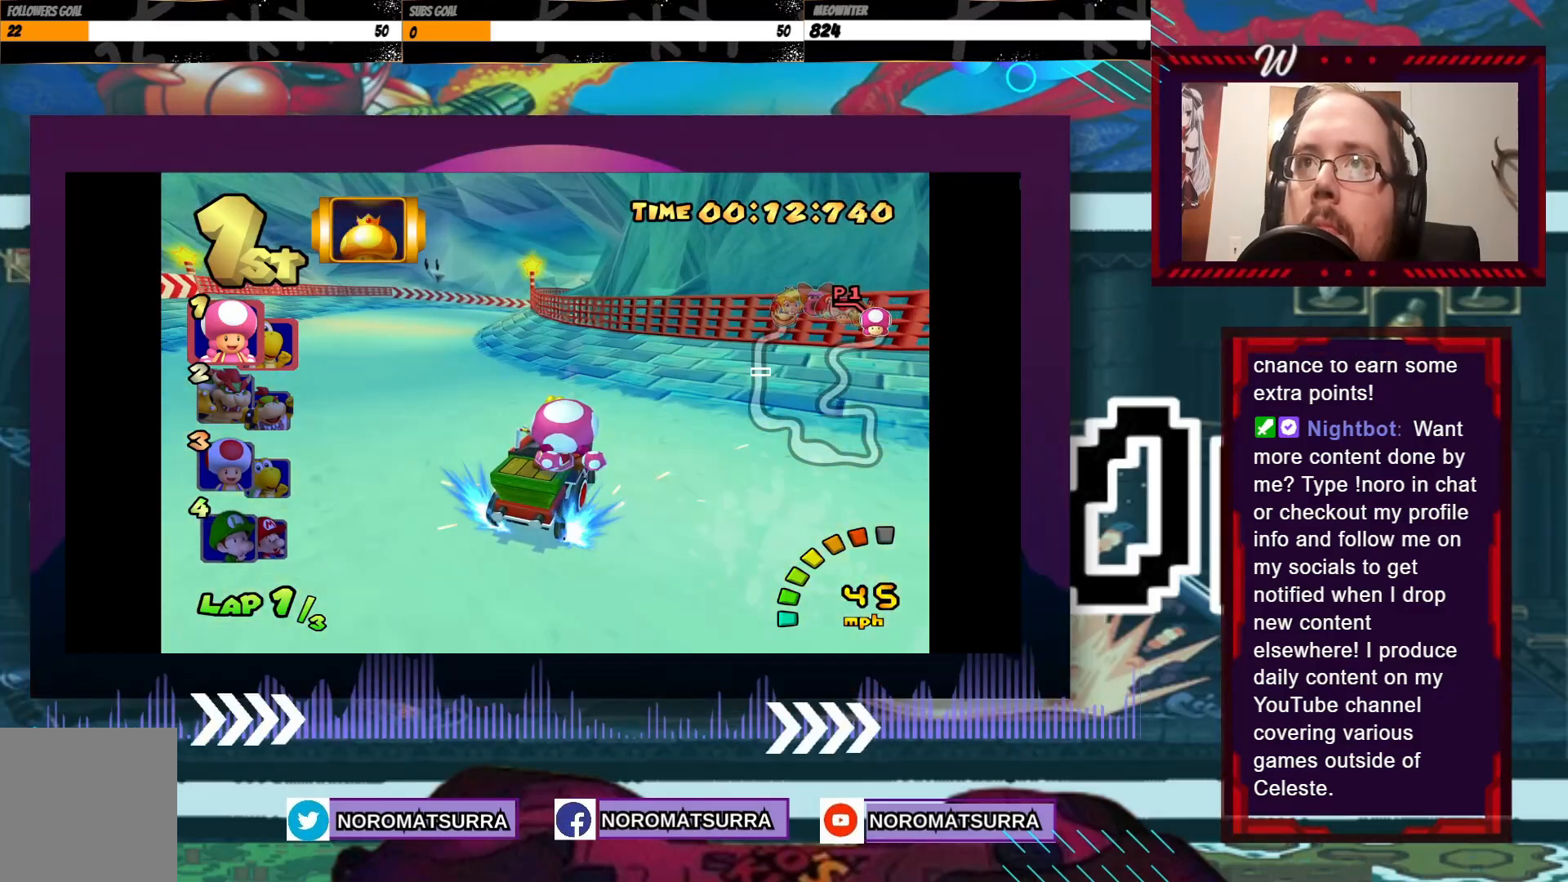
{"buttons": ["A", "R2"], "left_stick": "center", "events": [[300, "left_stick", "right"], [483, "left_stick", "center"]]}
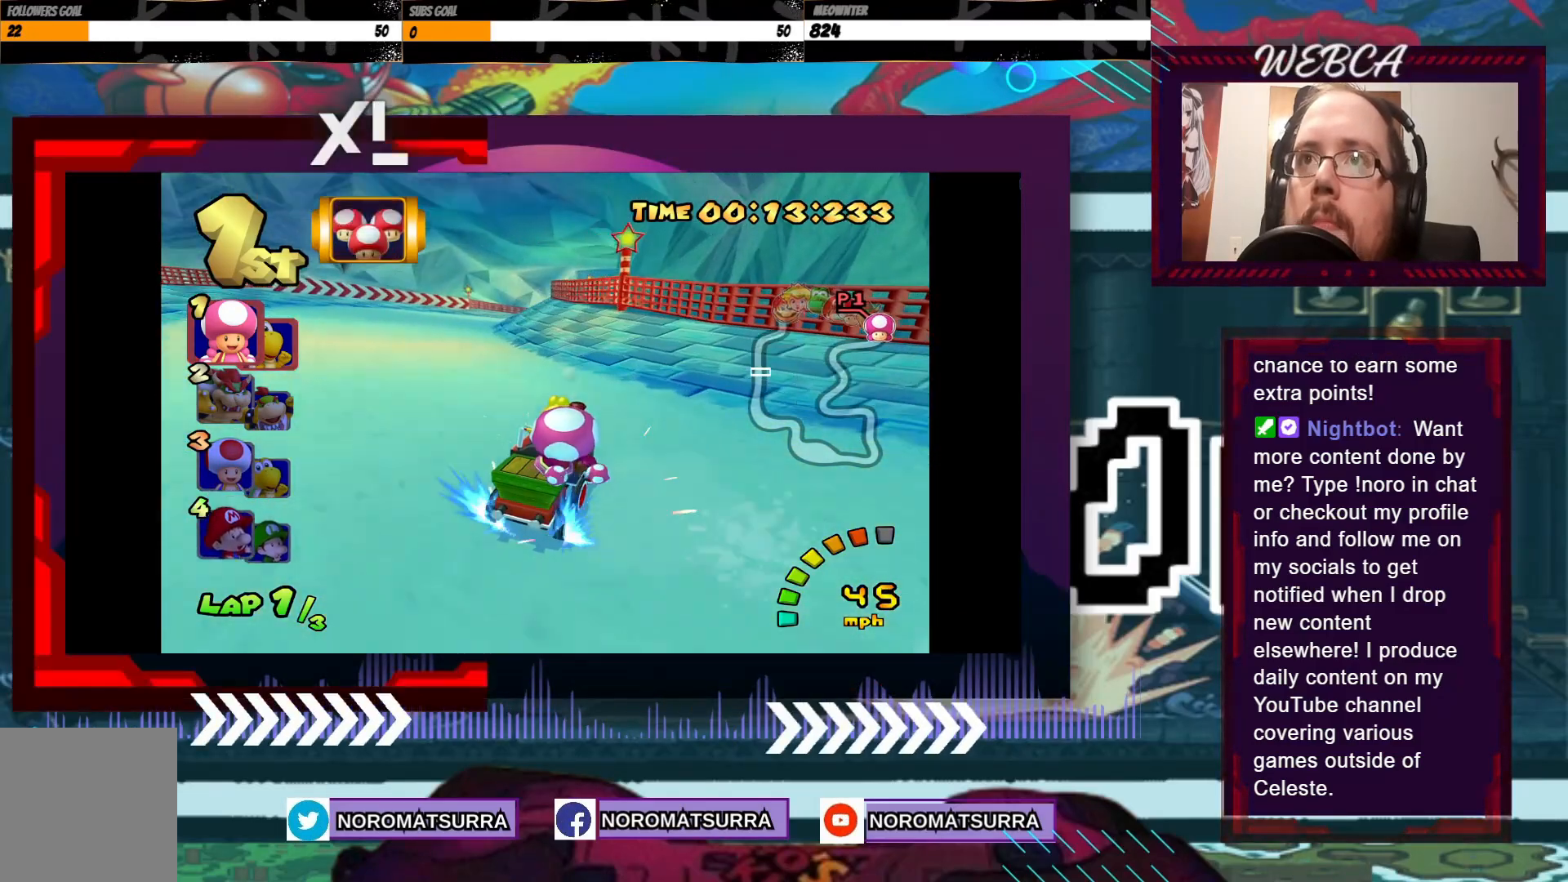
{"buttons": ["A", "R2"], "left_stick": "left", "events": [[33, "left_stick", "left"]]}
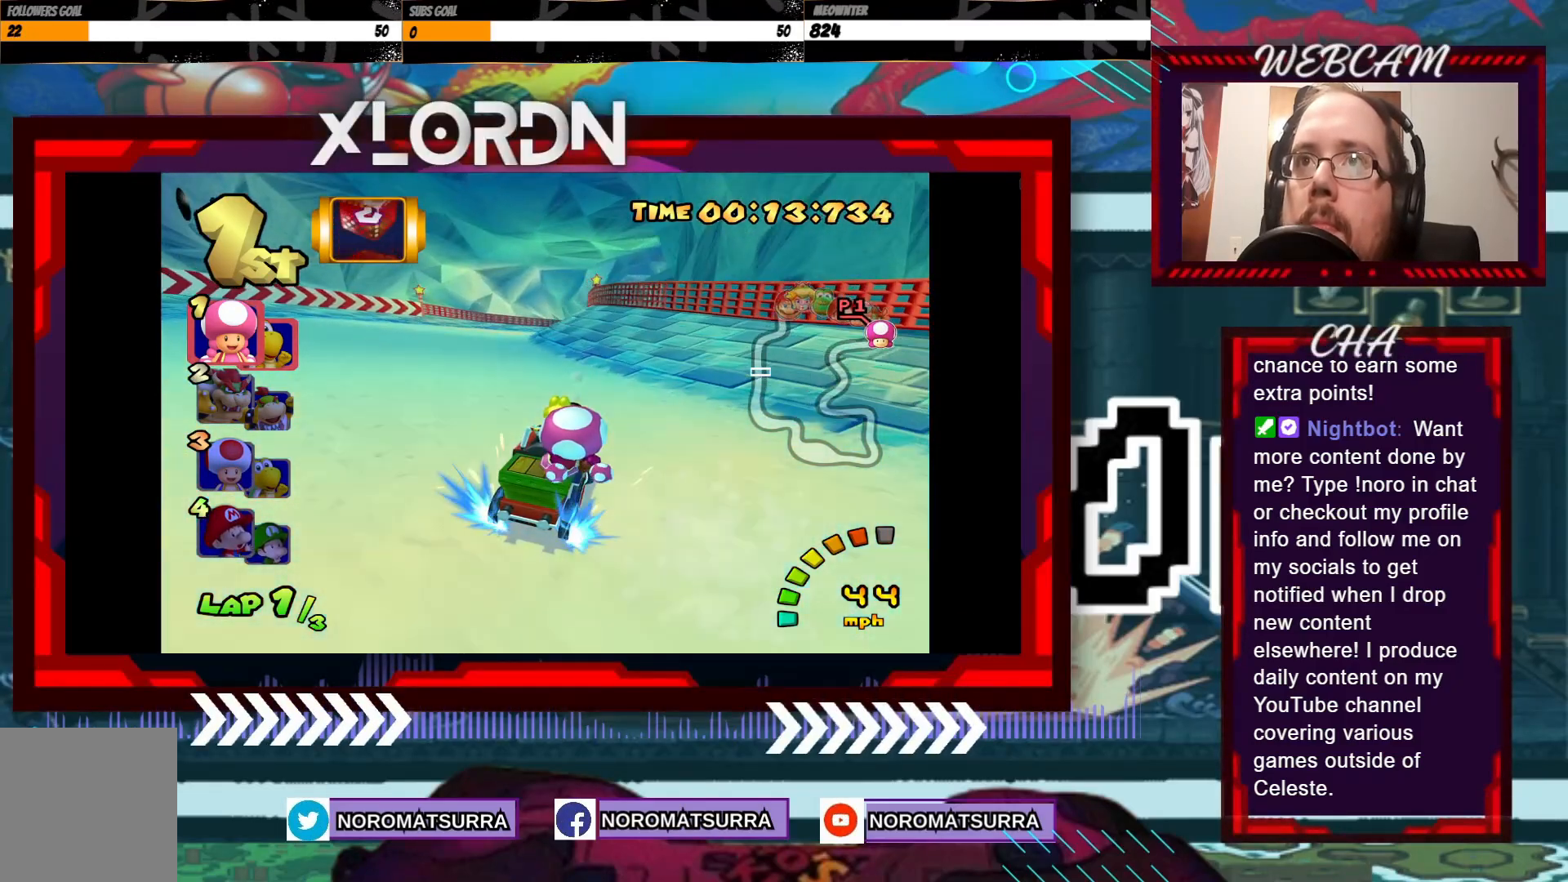
{"buttons": ["A"], "left_stick": "center", "events": [[400, "left_stick", "center"], [483, "R2", "up"]]}
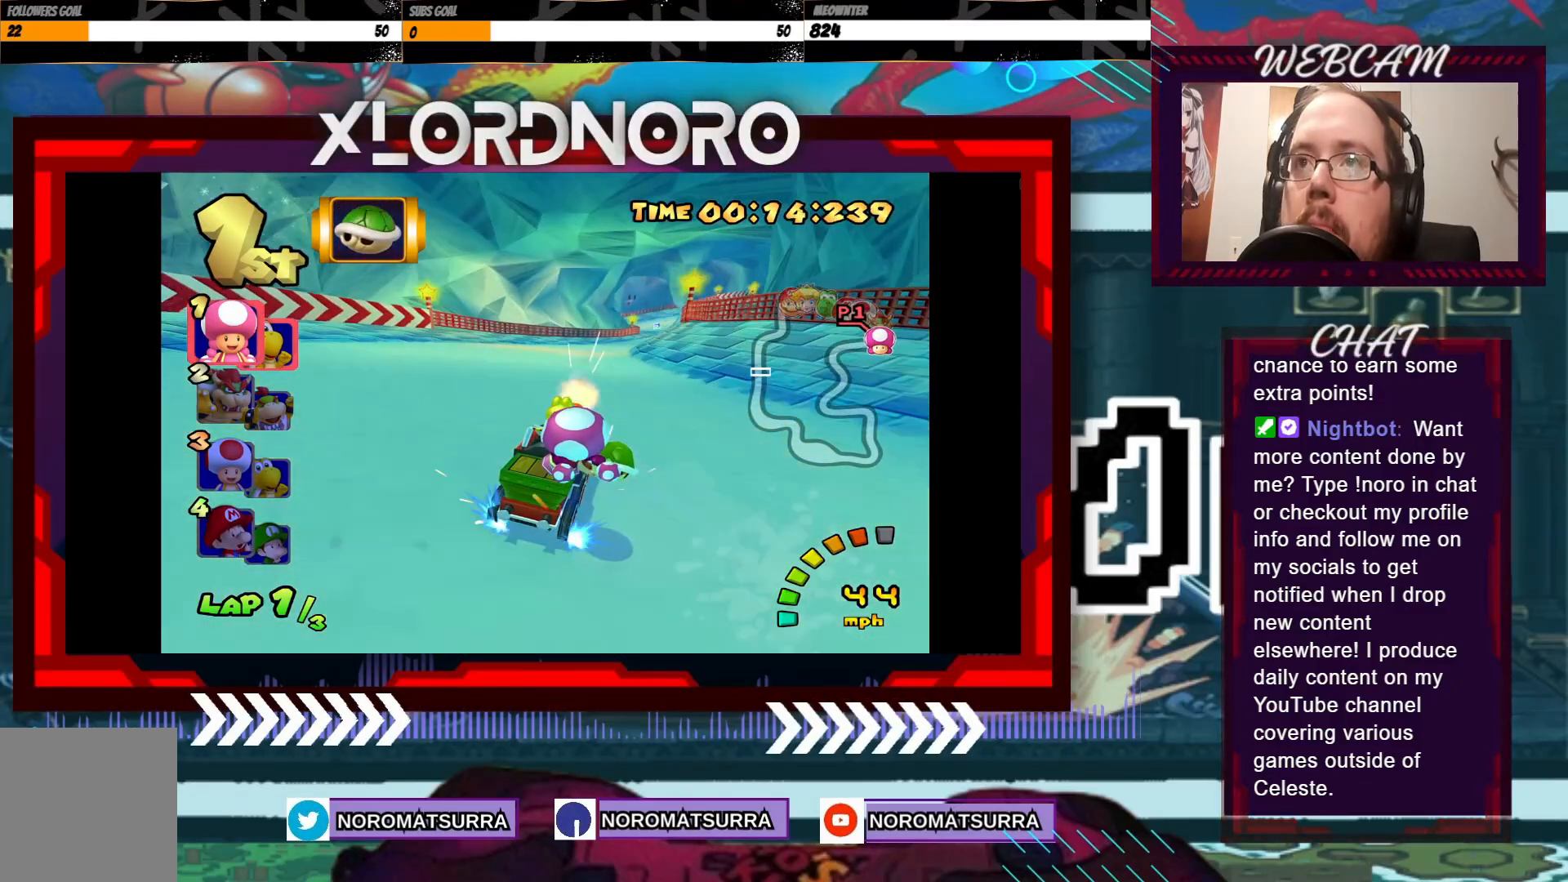
{"buttons": ["A", "R2"], "left_stick": "left", "events": [[200, "left_stick", "right"], [383, "left_stick", "center"], [500, "R2", "down"], [500, "left_stick", "left"]]}
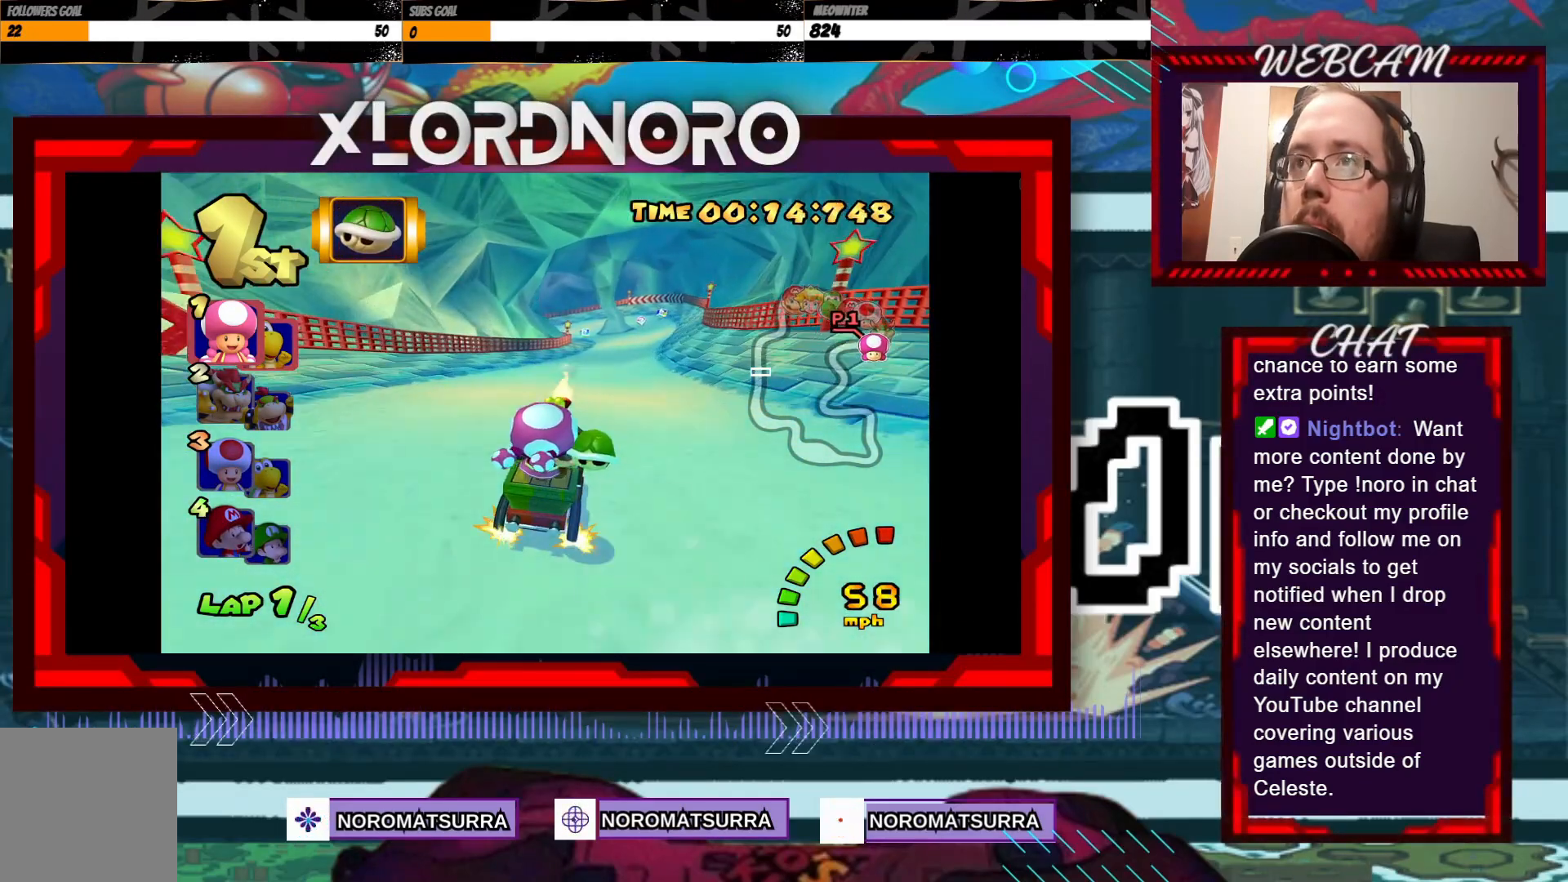
{"buttons": ["A", "R2"], "left_stick": "left", "events": [[300, "left_stick", "center"], [350, "left_stick", "right"], [500, "left_stick", "left"]]}